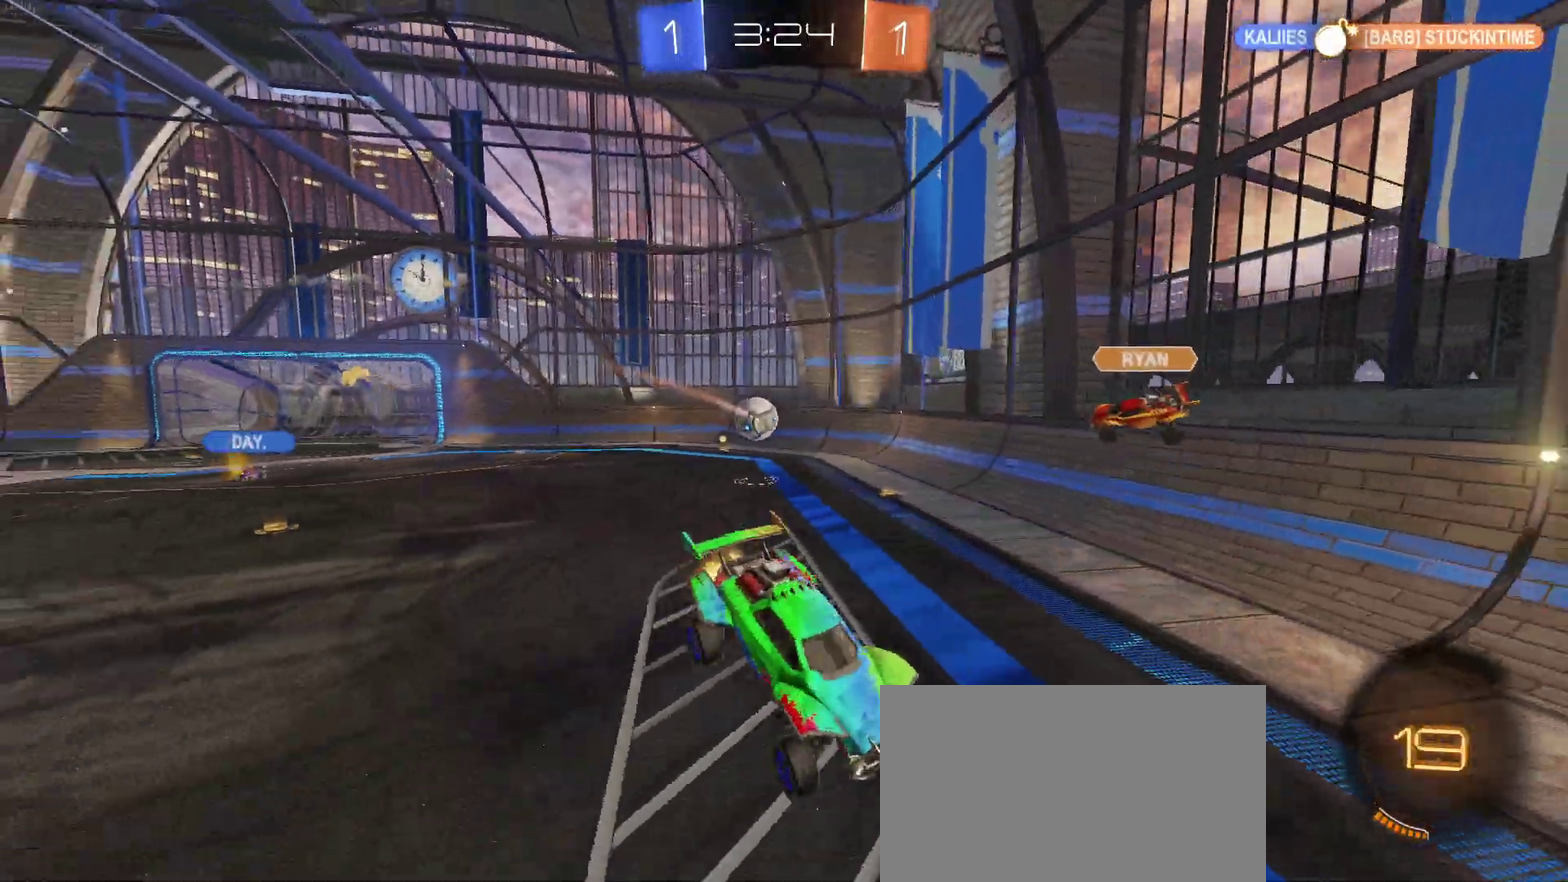
Gameplay with a controller (PlayStation layout); each line is a JSON object with the inputs held at the frame after it. "events" lists button and stick changes between this image and that frame as [ms after this image, input, new state], when the widget could be followed in between. Not read: L1 R1.
{"buttons": ["R2"], "left_stick": "center", "right_stick": "center", "events": [[67, "left_stick", "center"]]}
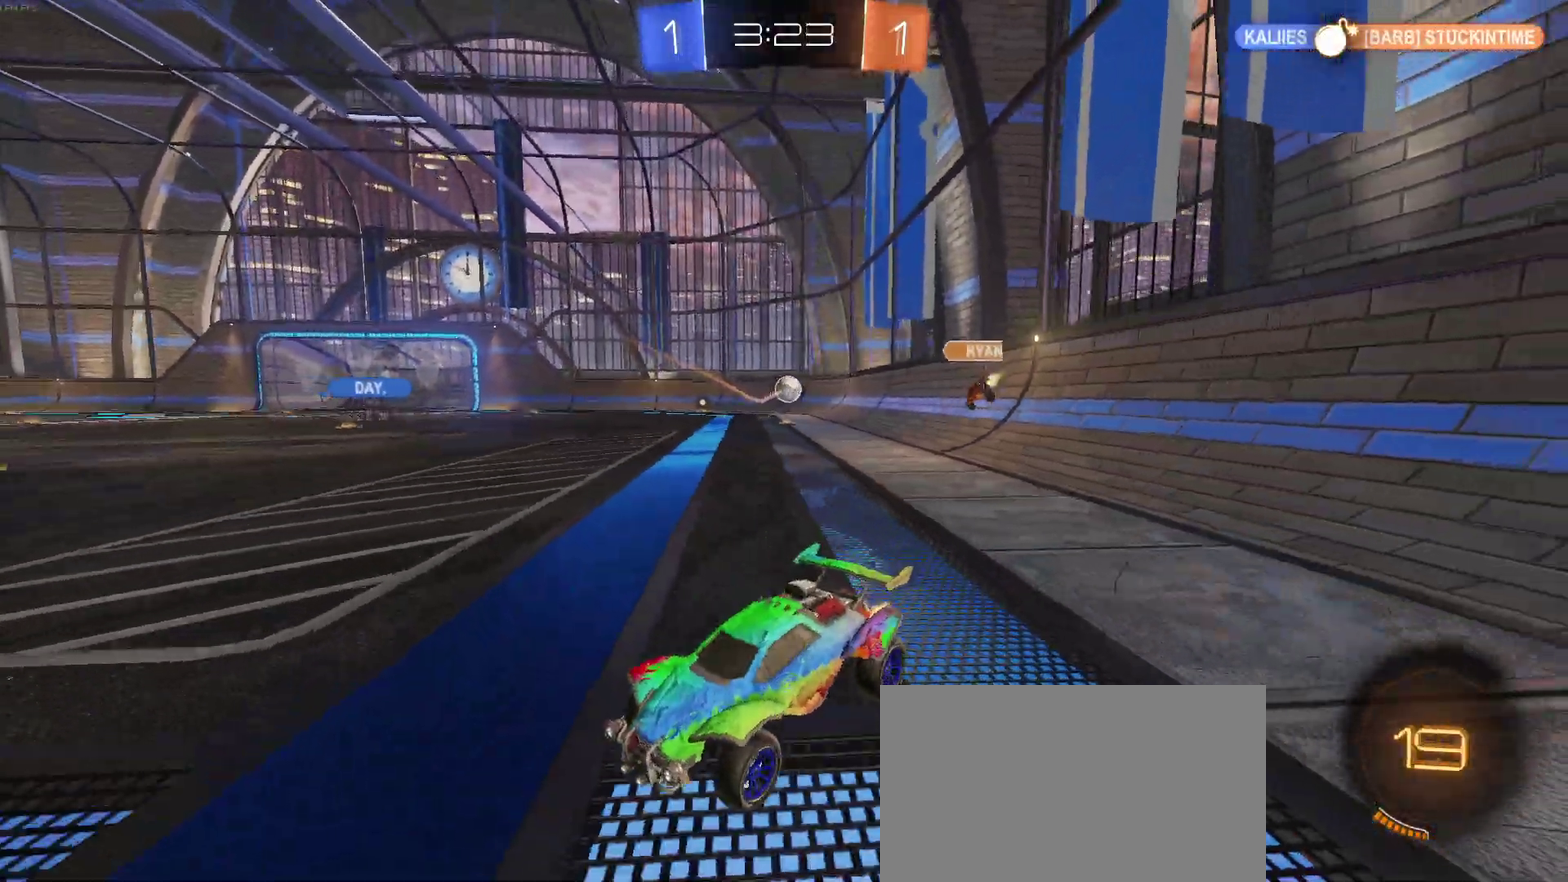
{"buttons": ["R2"], "left_stick": "right", "right_stick": "center", "events": [[100, "left_stick", "left"], [183, "left_stick", "center"], [267, "left_stick", "right"], [333, "SQUARE", "down"], [433, "SQUARE", "up"]]}
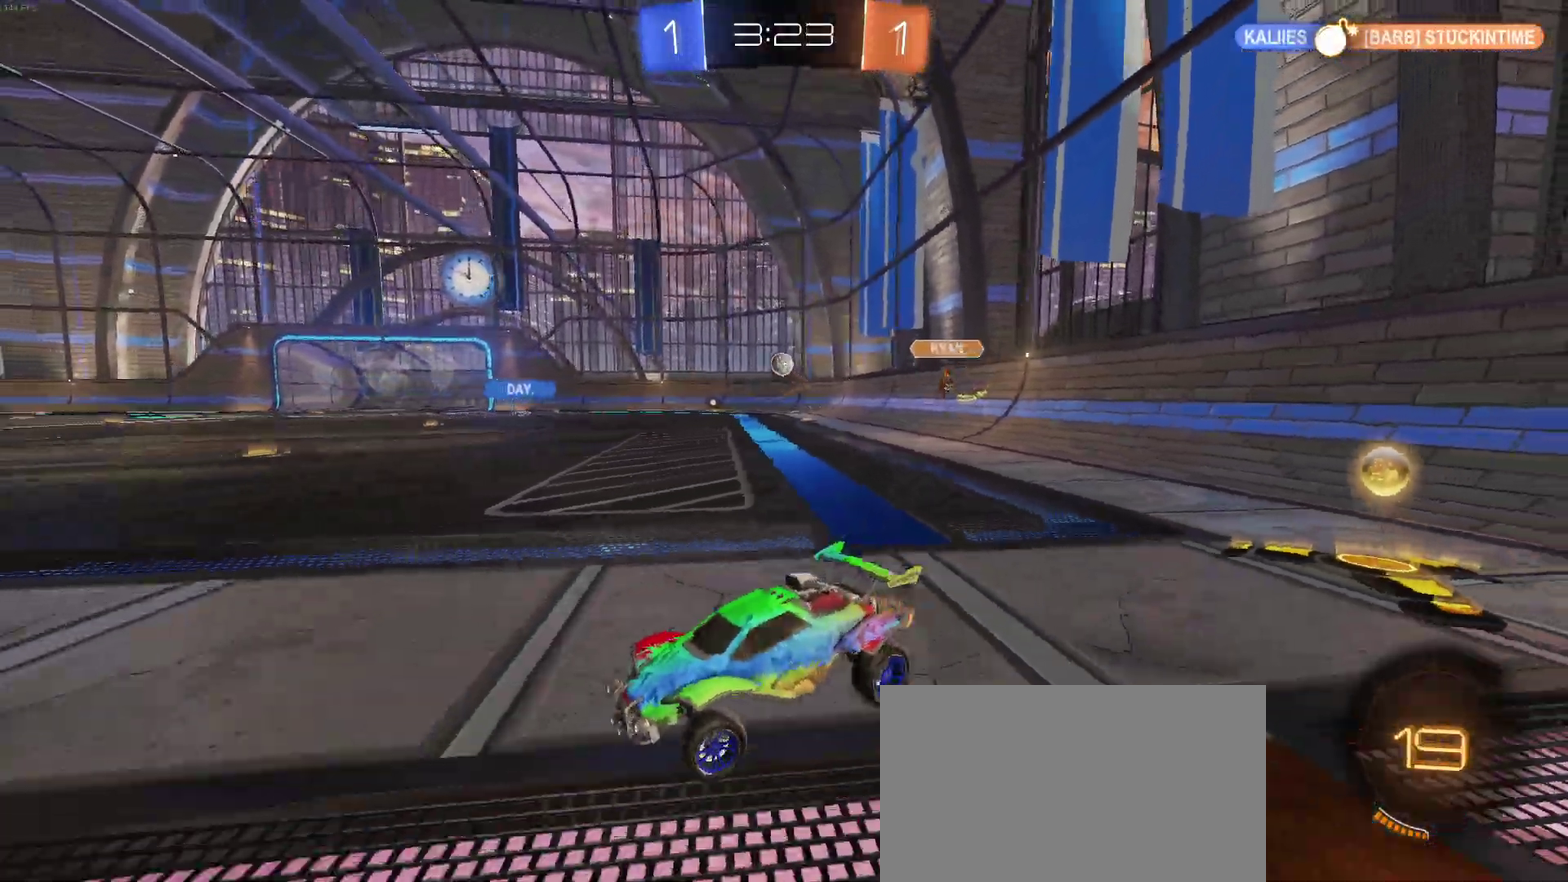
{"buttons": ["R2"], "left_stick": "center", "right_stick": "center", "events": [[483, "left_stick", "center"]]}
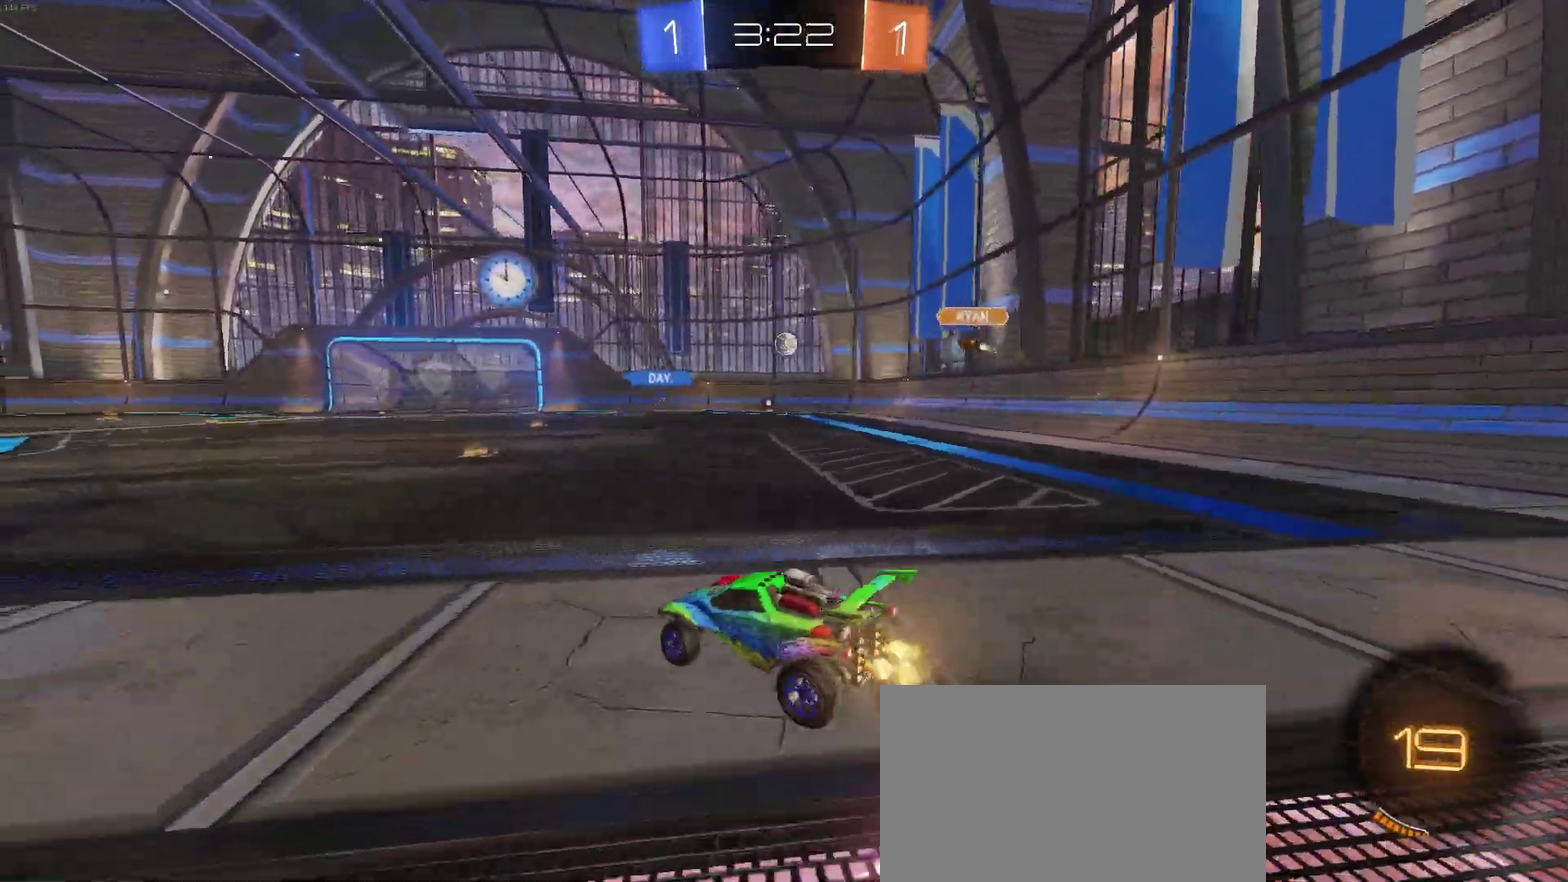
{"buttons": ["R2"], "left_stick": "left", "right_stick": "center", "events": [[167, "left_stick", "right"], [333, "left_stick", "center"], [450, "left_stick", "left"]]}
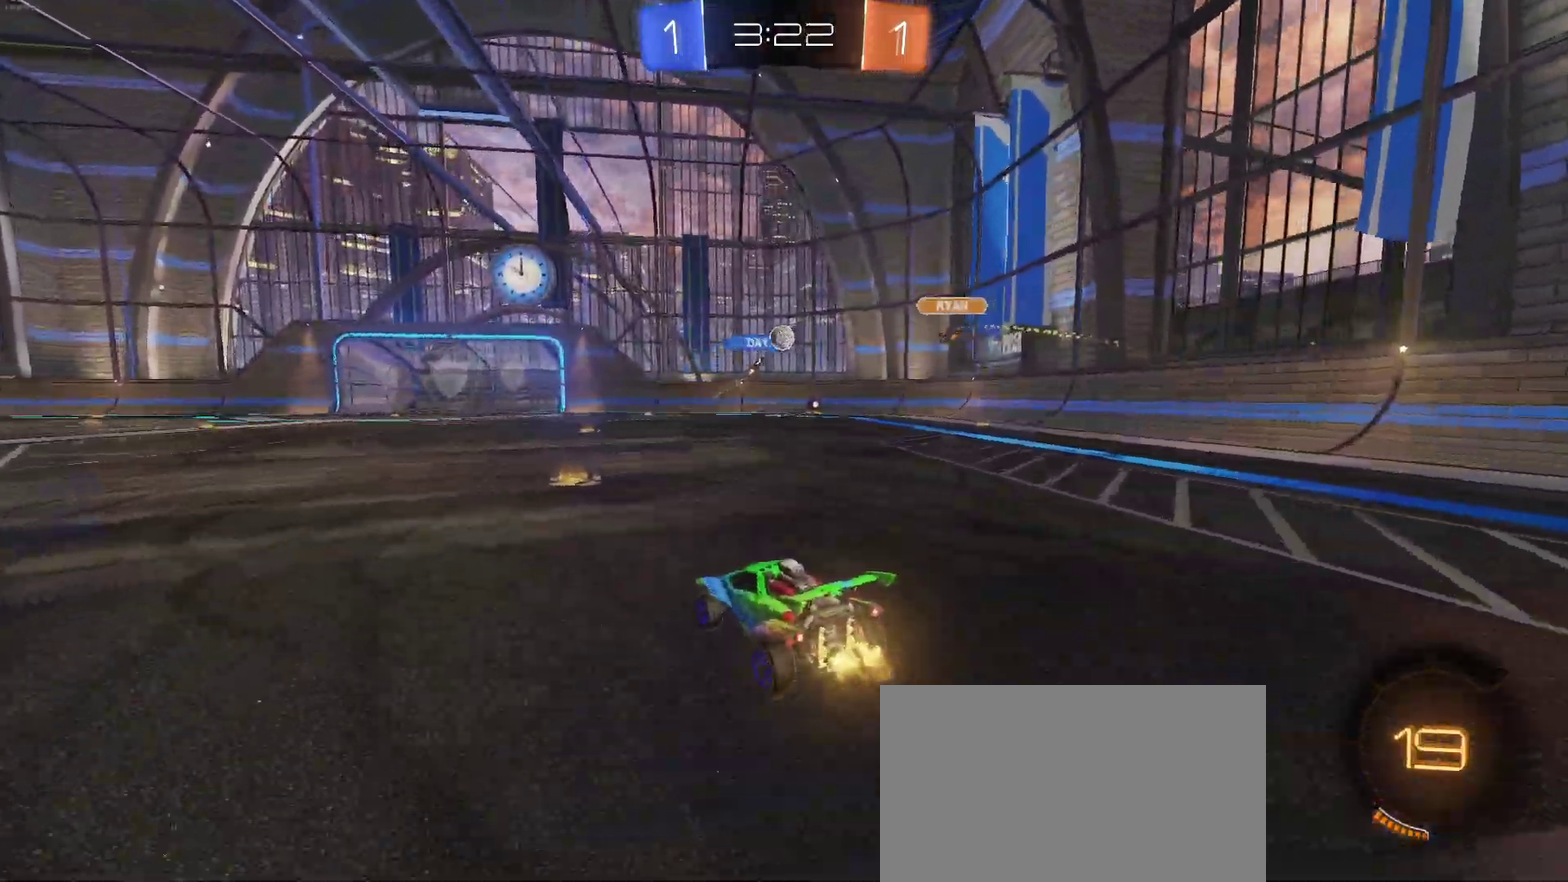
{"buttons": ["CROSS", "R2"], "left_stick": "up", "right_stick": "center", "events": [[17, "left_stick", "center"], [267, "left_stick", "right"], [417, "left_stick", "up-right"], [433, "CROSS", "down"], [467, "left_stick", "up"]]}
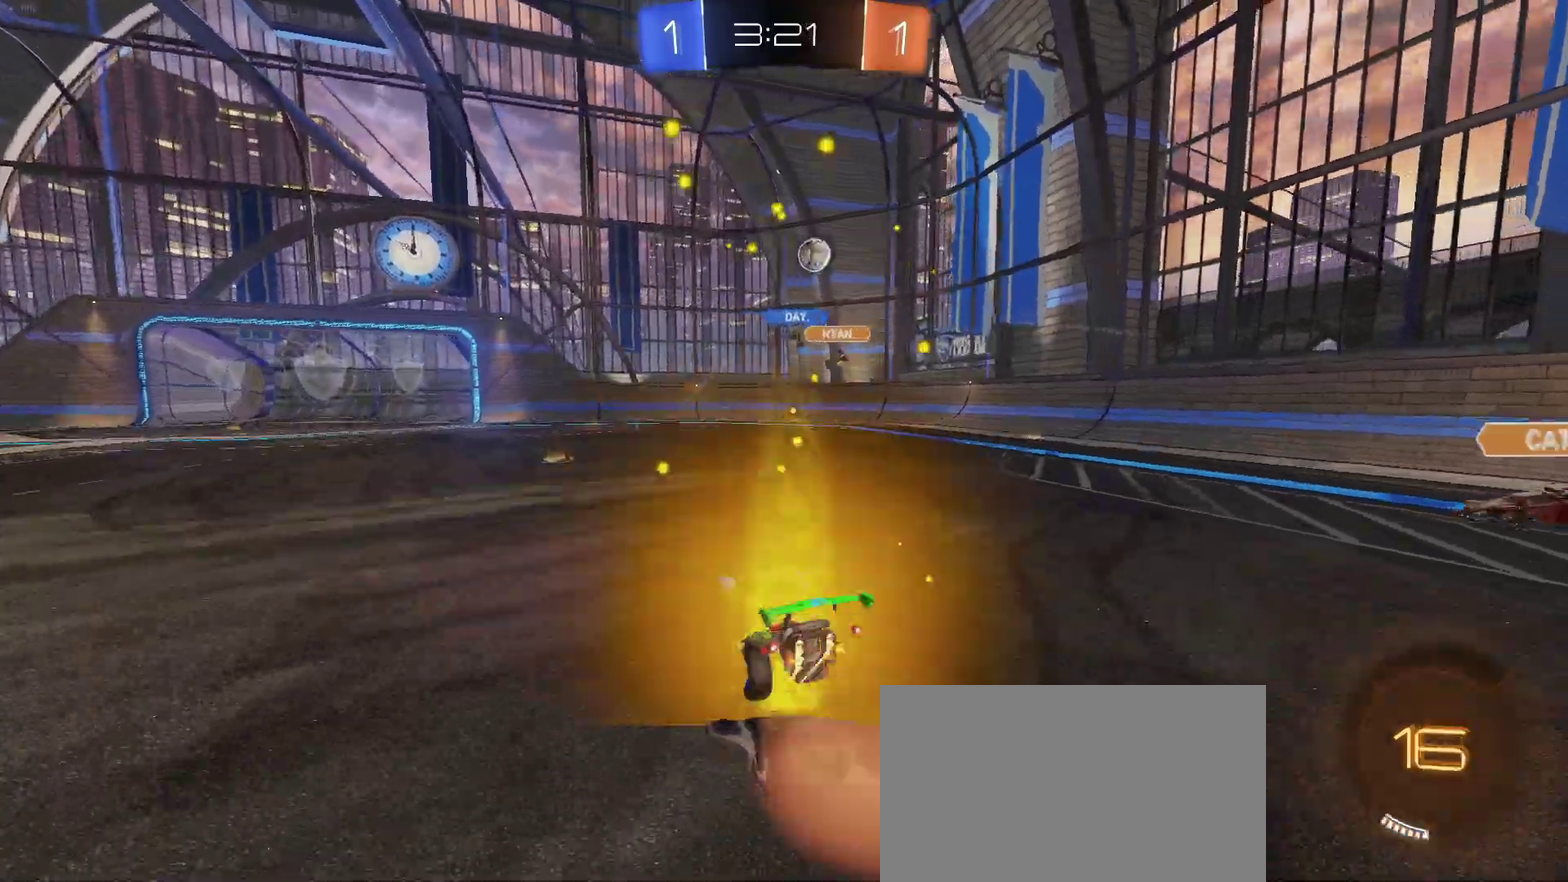
{"buttons": ["SQUARE", "R2"], "left_stick": "down-left", "right_stick": "center", "events": [[17, "CROSS", "up"], [17, "left_stick", "up-left"], [67, "CROSS", "down"], [117, "SQUARE", "down"], [150, "CROSS", "up"], [167, "left_stick", "down"], [350, "left_stick", "down-left"]]}
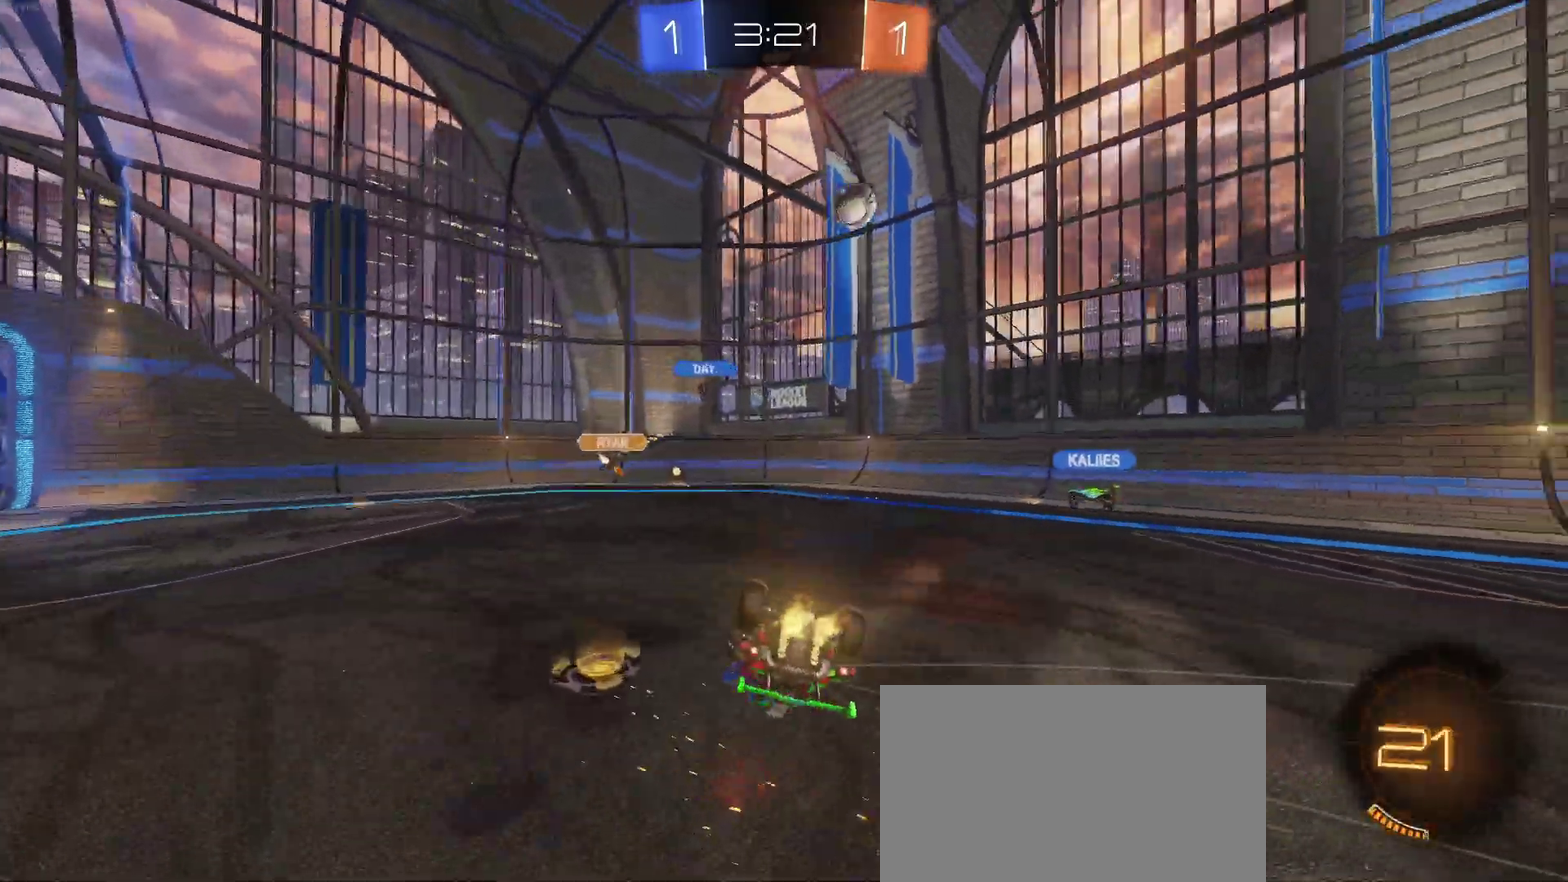
{"buttons": ["R2"], "left_stick": "center", "right_stick": "center", "events": [[417, "SQUARE", "up"], [467, "left_stick", "center"]]}
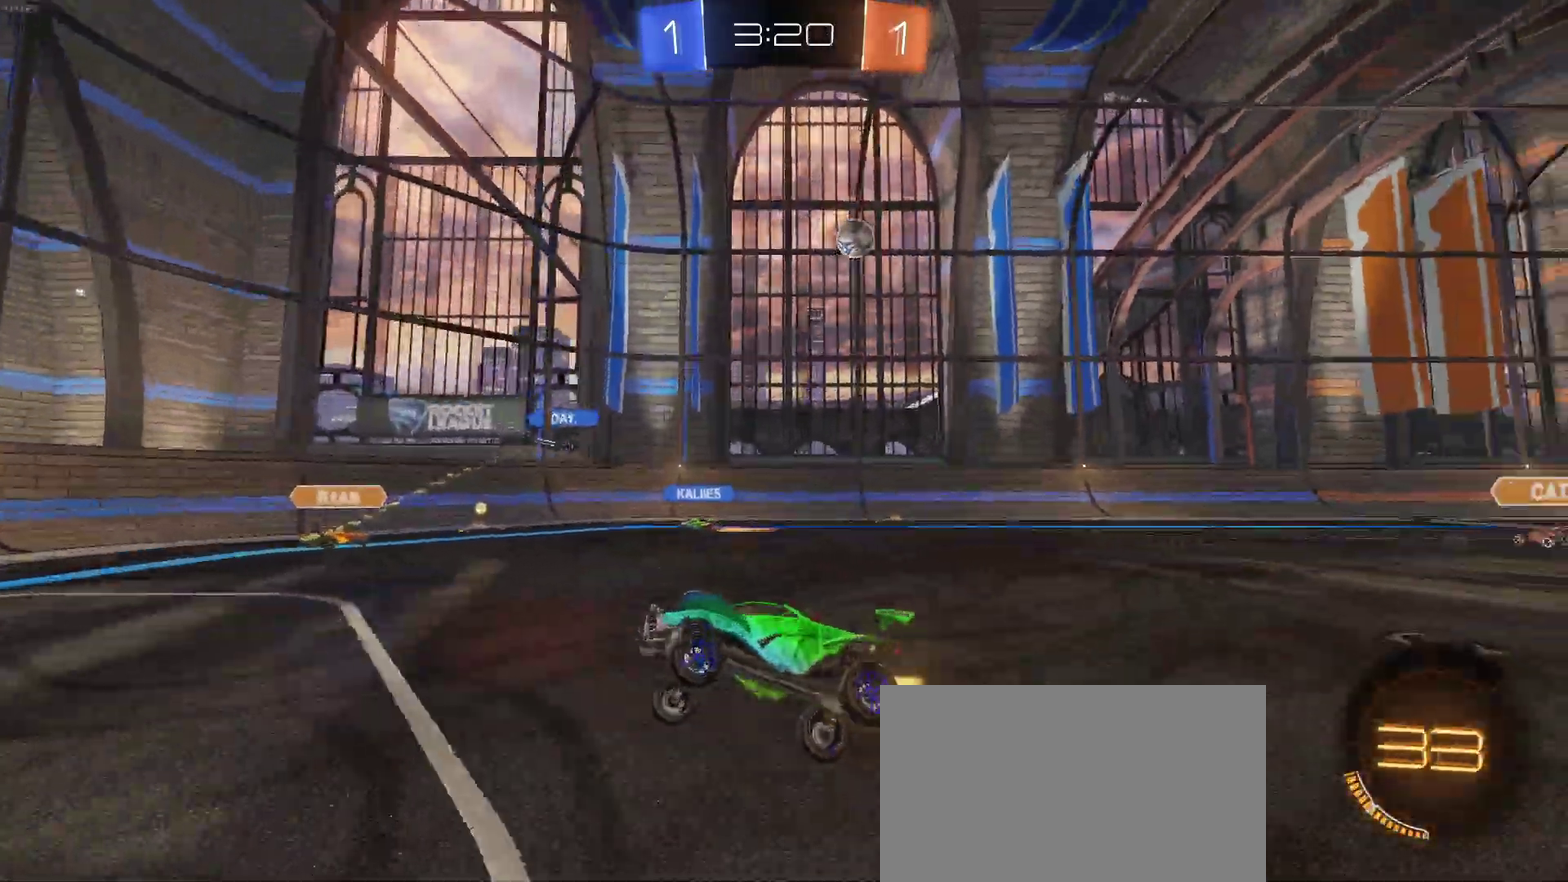
{"buttons": ["R2"], "left_stick": "left", "right_stick": "center", "events": [[150, "left_stick", "left"]]}
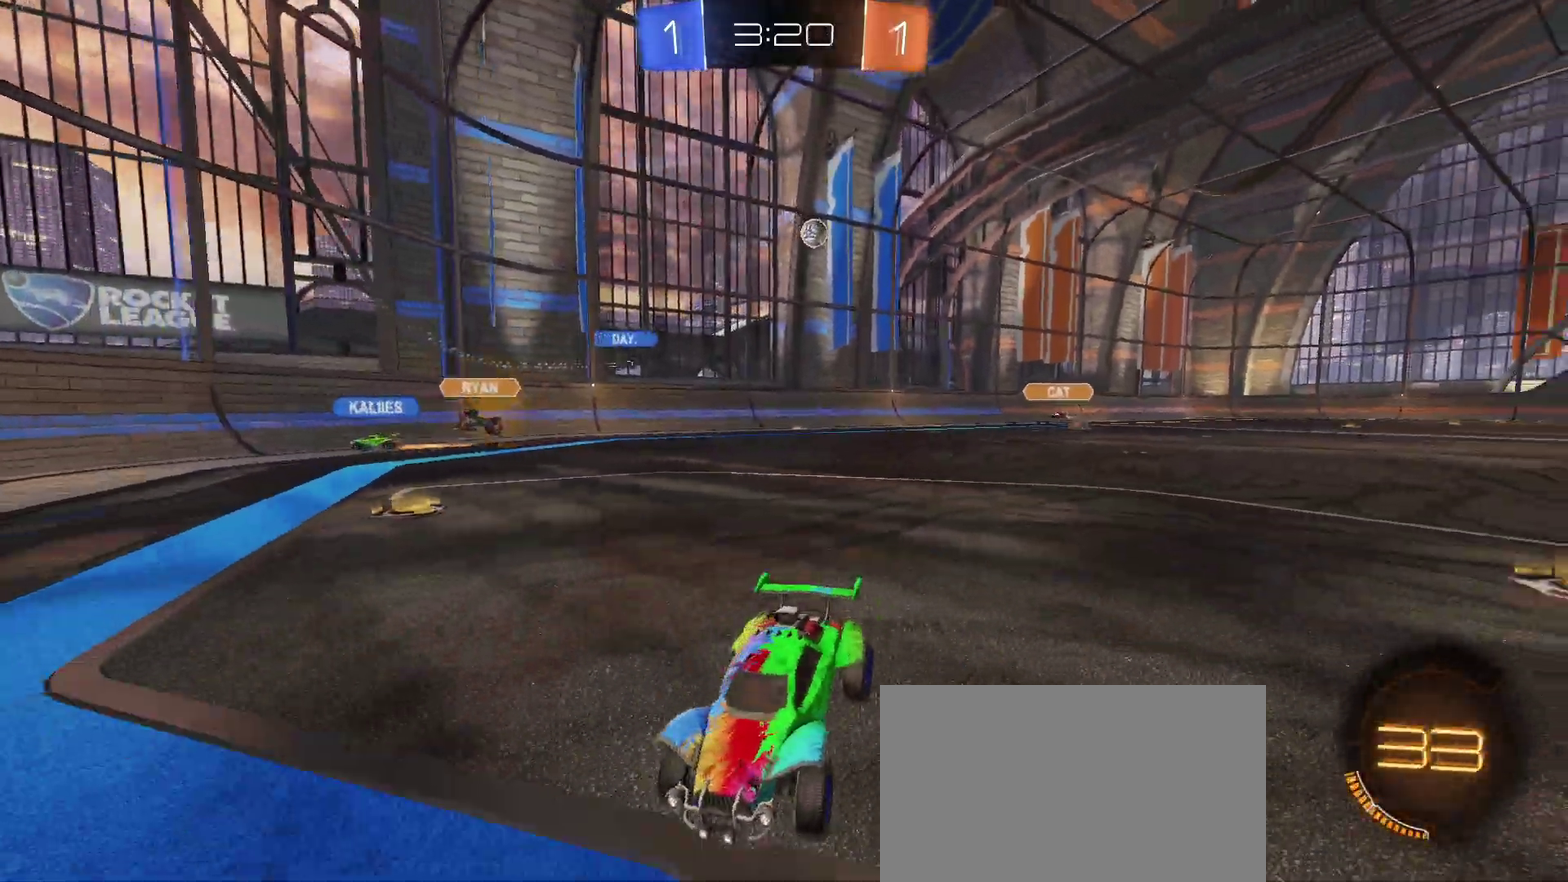
{"buttons": ["R2"], "left_stick": "left", "right_stick": "center", "events": []}
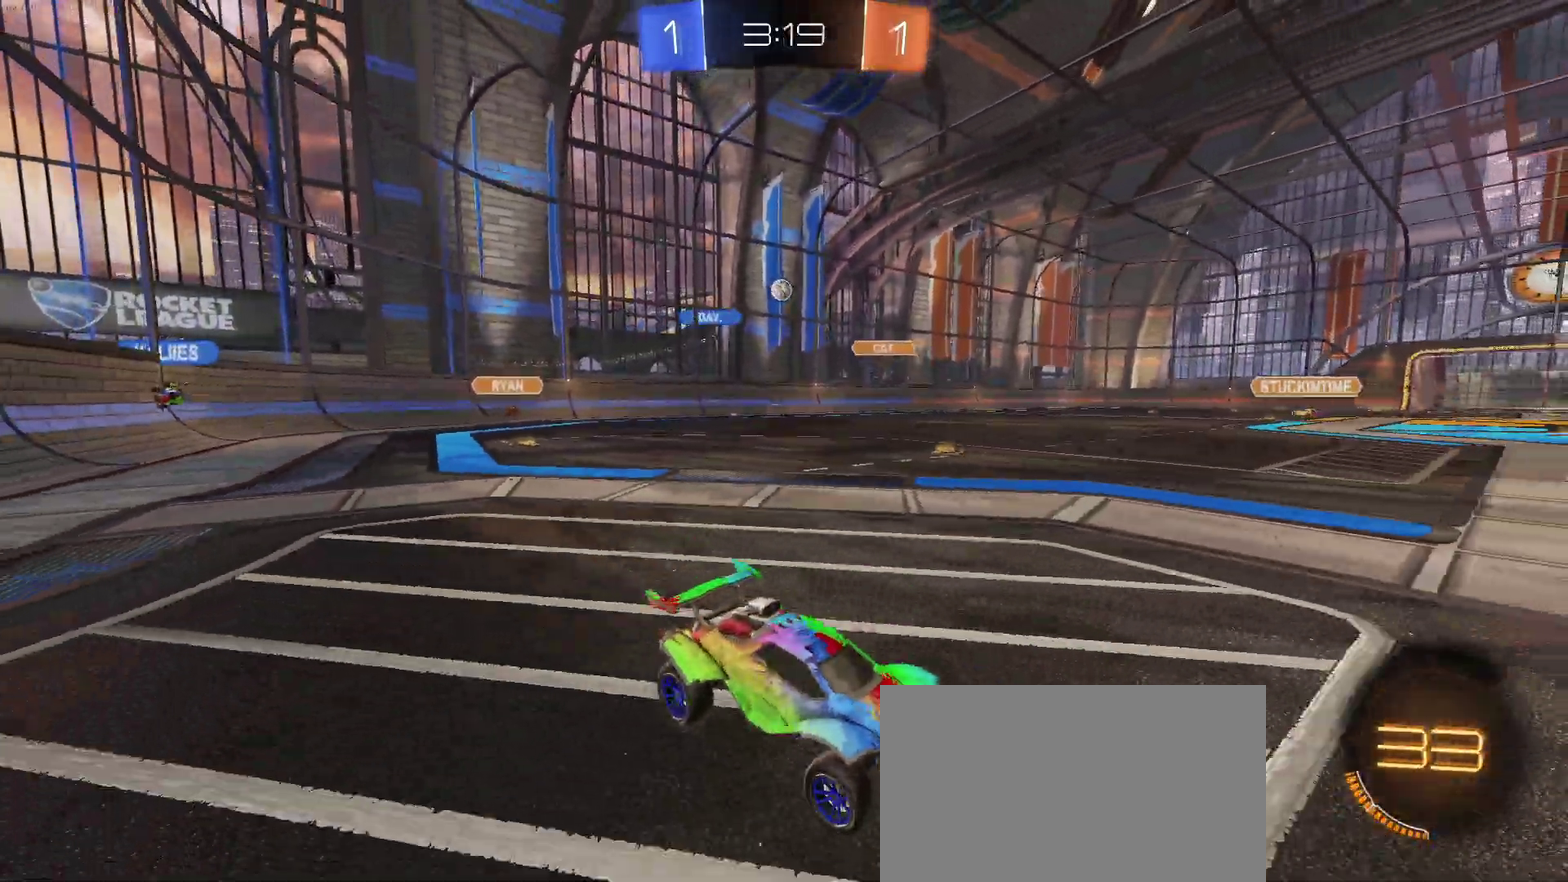
{"buttons": ["R2"], "left_stick": "center", "right_stick": "center", "events": [[33, "left_stick", "center"], [133, "left_stick", "right"], [383, "left_stick", "center"]]}
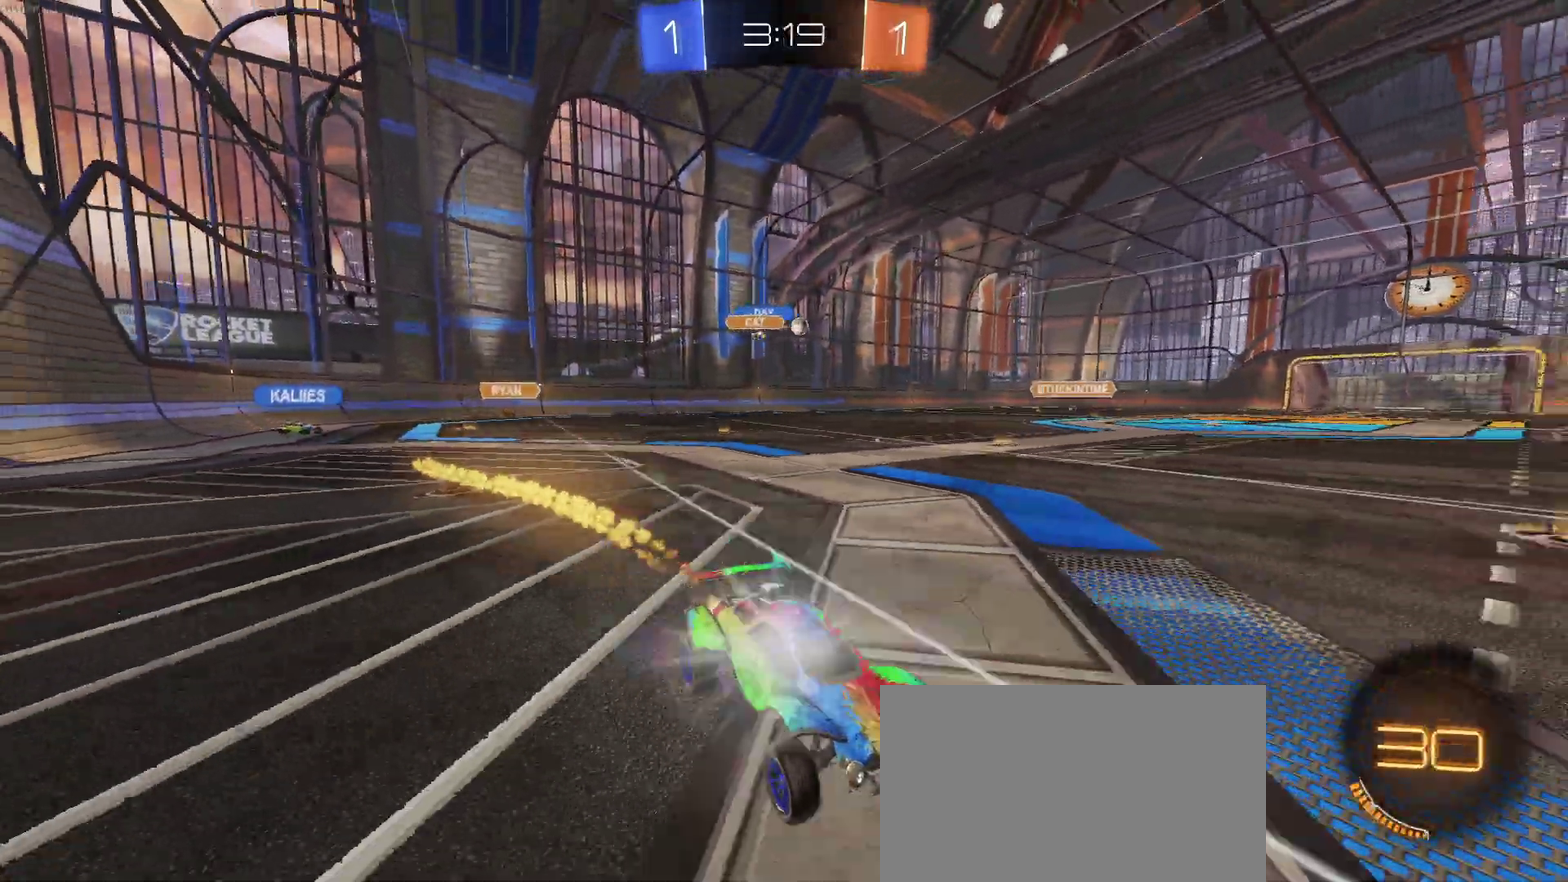
{"buttons": ["R2"], "left_stick": "left", "right_stick": "center", "events": [[267, "TRIANGLE", "down"], [383, "TRIANGLE", "up"], [483, "left_stick", "left"]]}
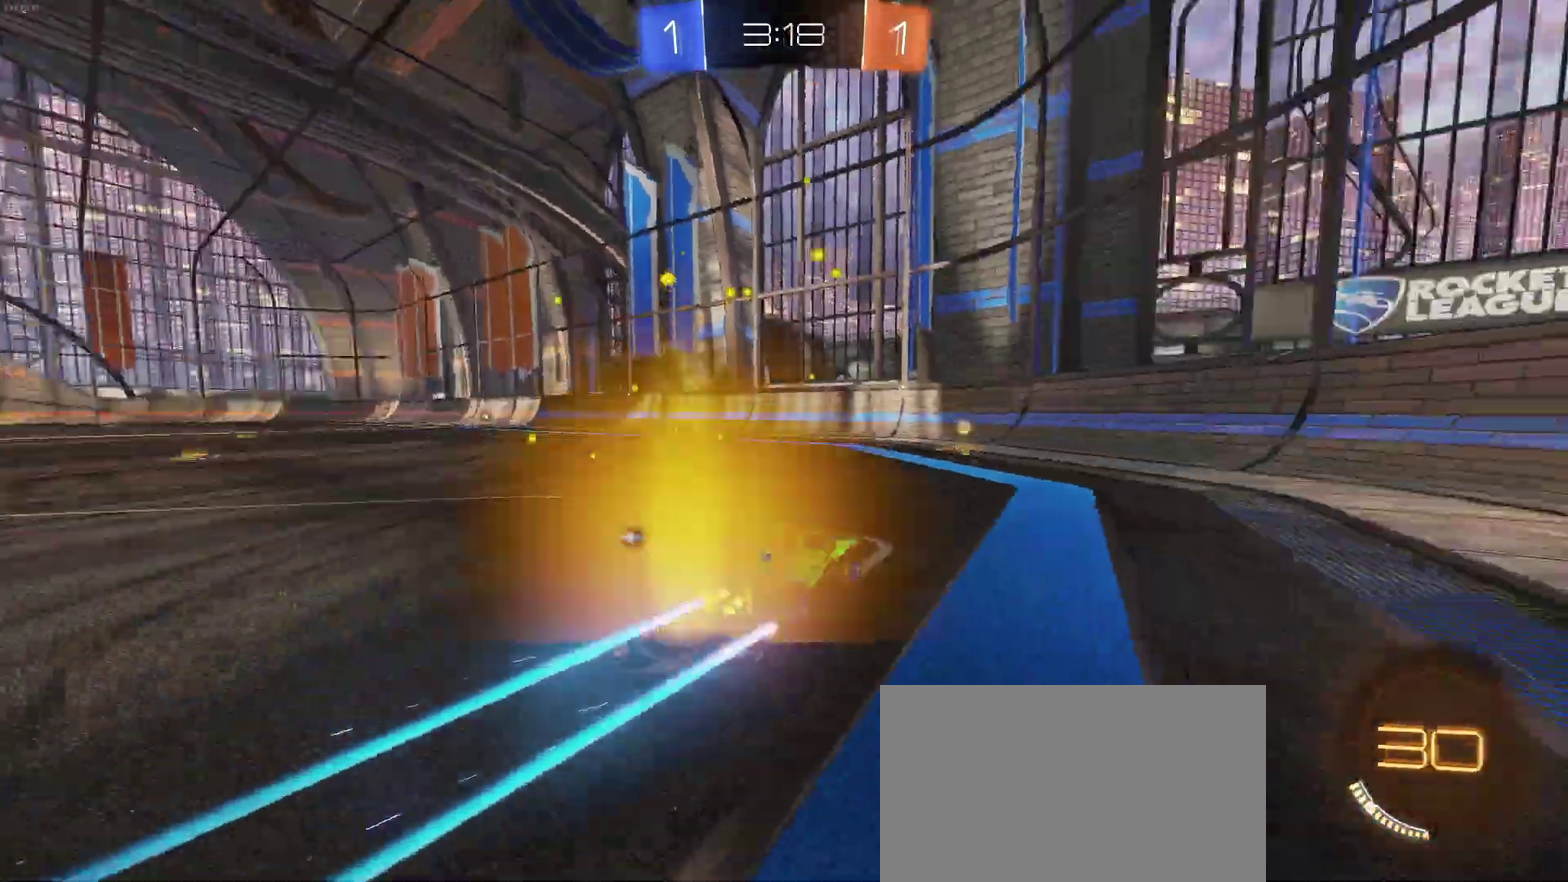
{"buttons": ["R2"], "left_stick": "left", "right_stick": "center", "events": [[50, "TRIANGLE", "down"], [183, "TRIANGLE", "up"], [267, "left_stick", "center"], [367, "SQUARE", "down"], [433, "left_stick", "left"], [467, "SQUARE", "up"]]}
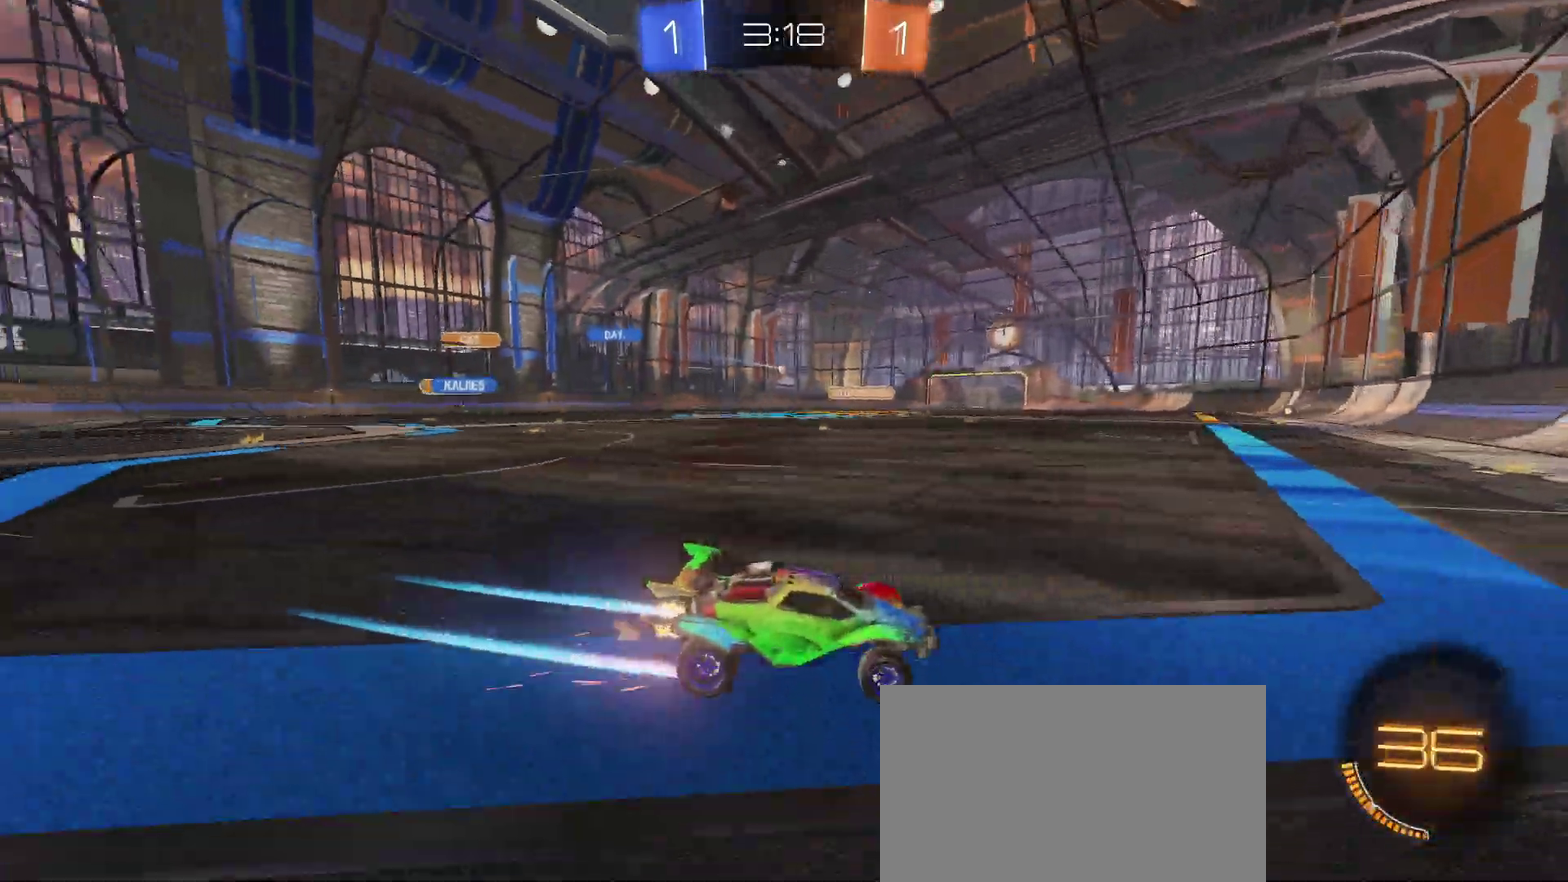
{"buttons": ["R2"], "left_stick": "center", "right_stick": "center", "events": [[400, "left_stick", "center"]]}
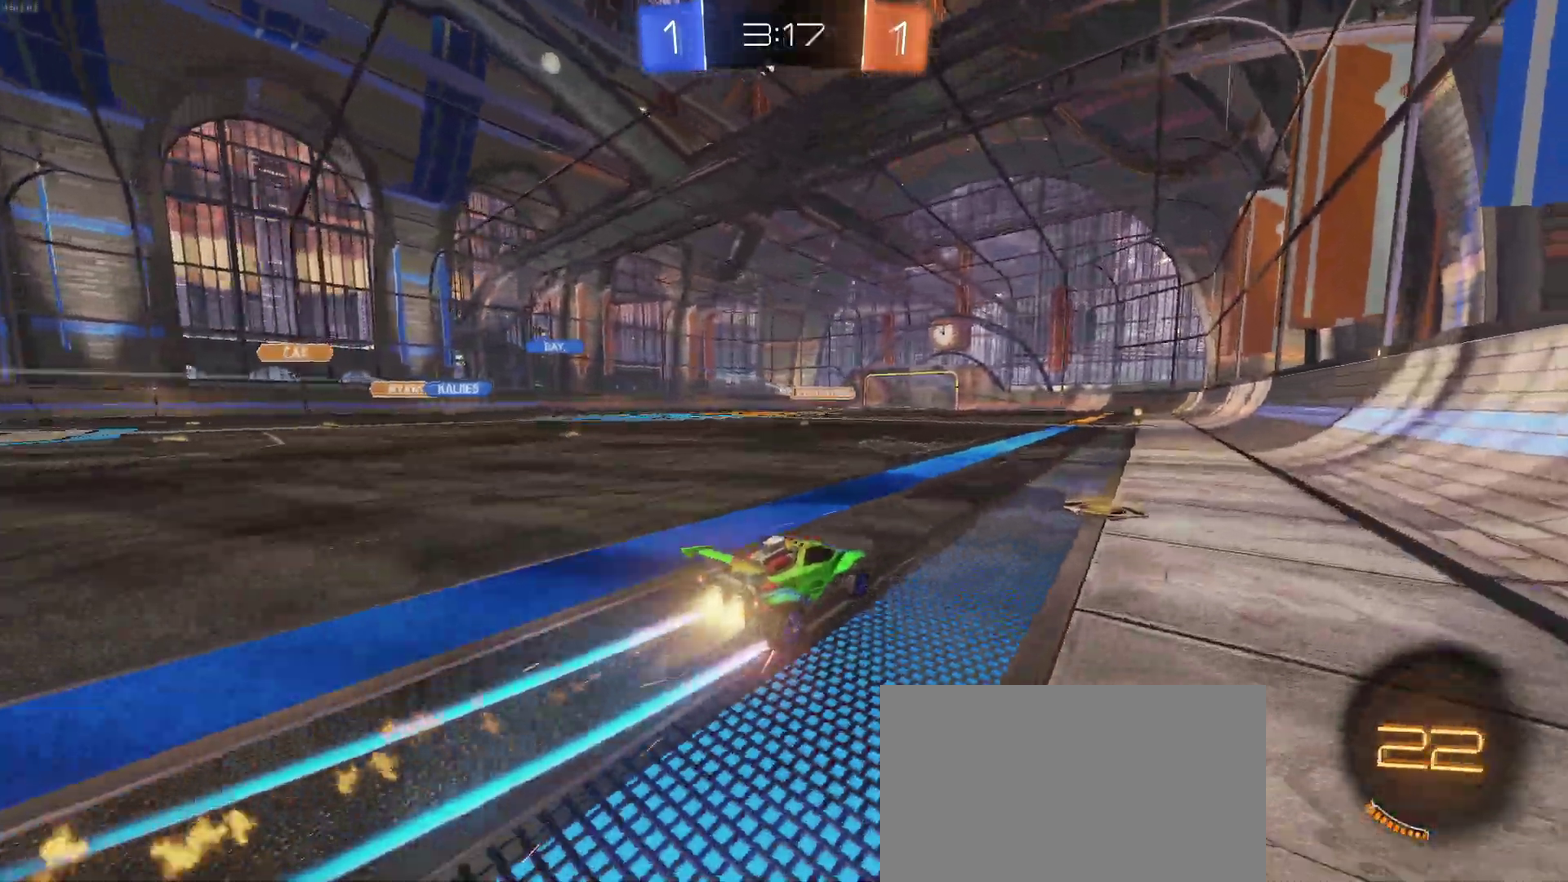
{"buttons": ["R2"], "left_stick": "center", "right_stick": "center", "events": [[200, "left_stick", "right"], [333, "left_stick", "center"]]}
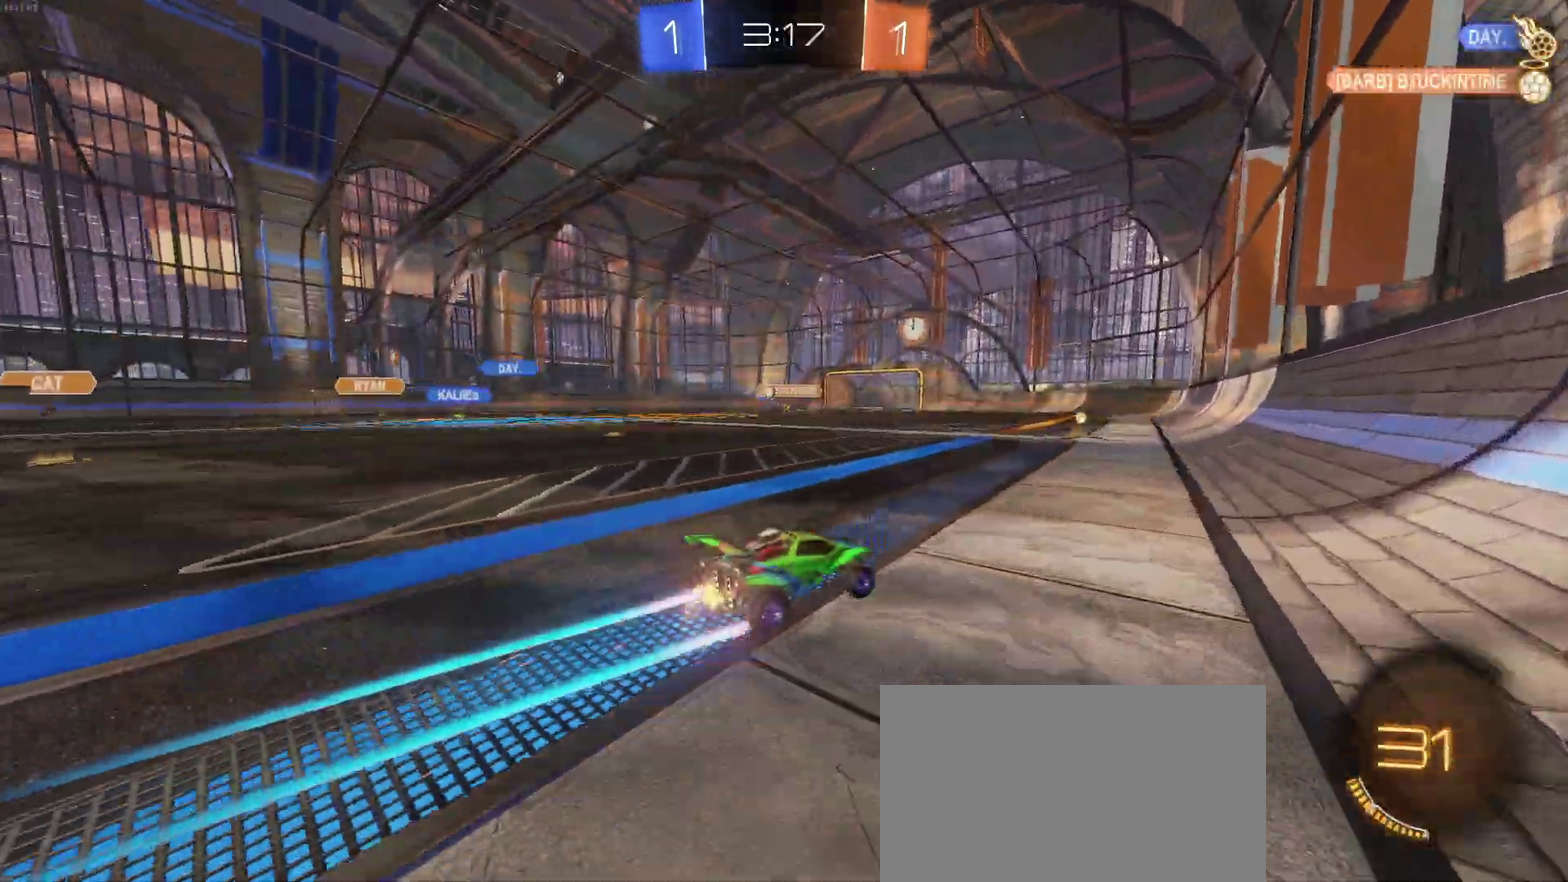
{"buttons": ["R2"], "left_stick": "left", "right_stick": "center", "events": [[100, "left_stick", "left"], [167, "left_stick", "center"], [350, "left_stick", "left"], [367, "SQUARE", "down"], [500, "SQUARE", "up"]]}
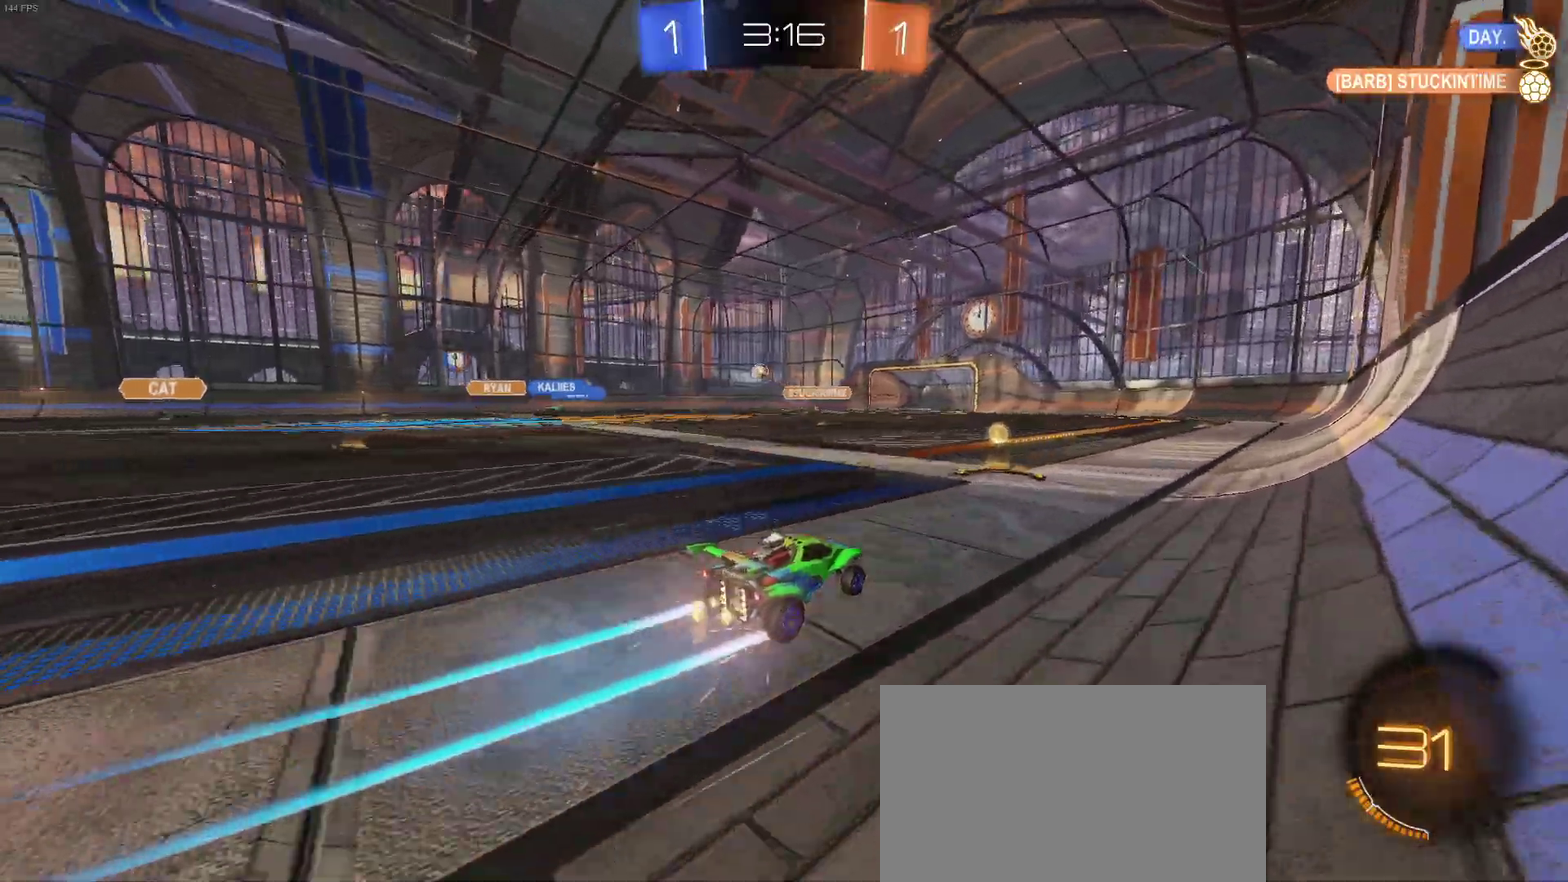
{"buttons": ["R2"], "left_stick": "left", "right_stick": "center", "events": [[150, "left_stick", "center"], [433, "left_stick", "left"]]}
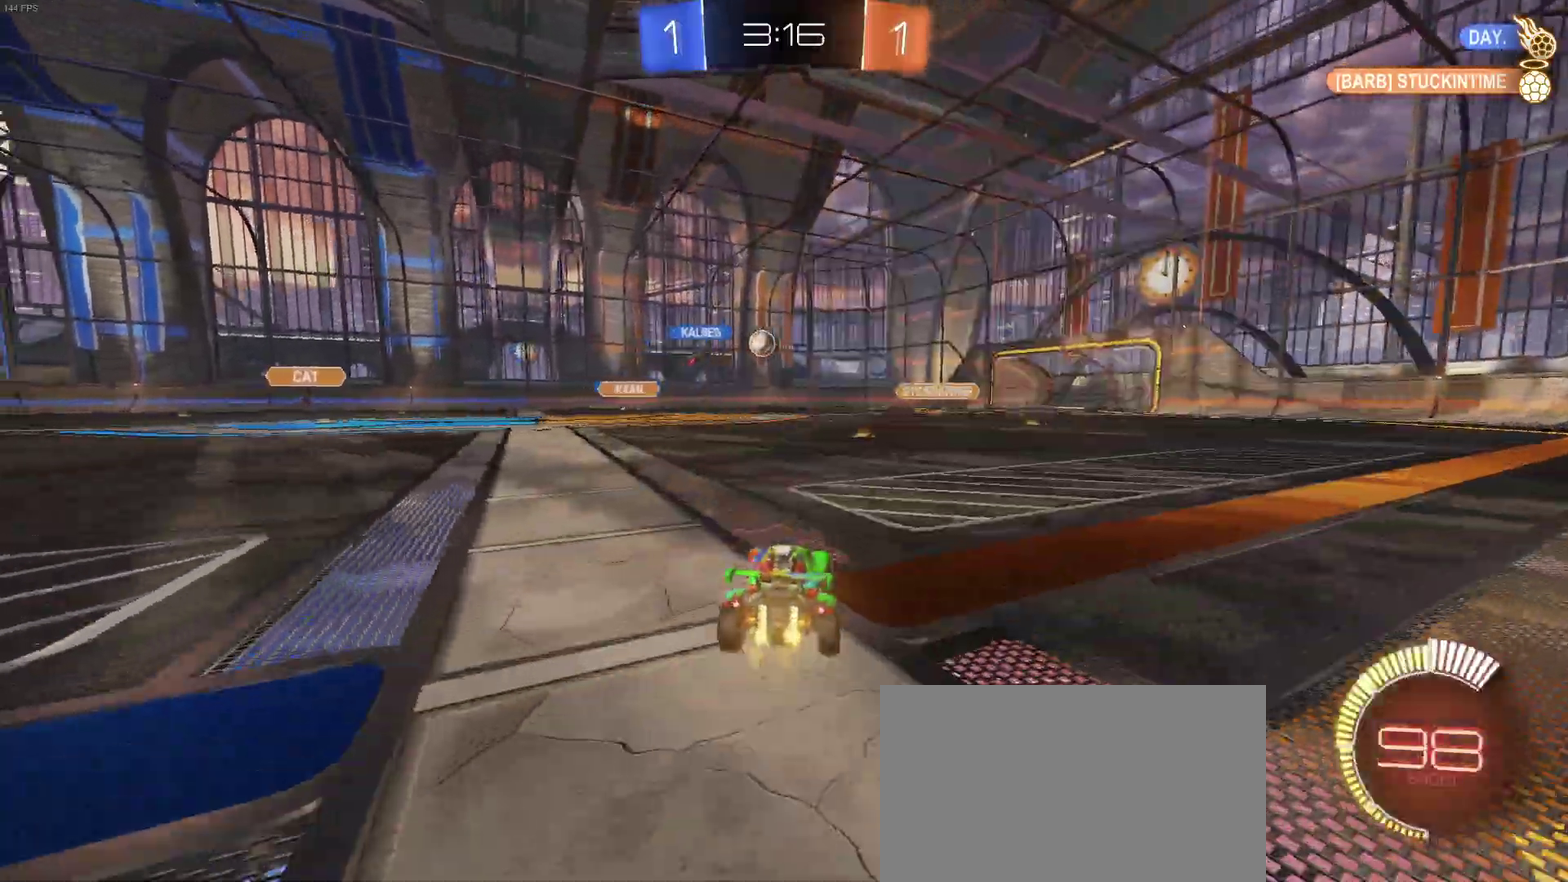
{"buttons": ["R2"], "left_stick": "center", "right_stick": "center", "events": [[83, "left_stick", "center"], [233, "left_stick", "right"], [450, "left_stick", "center"]]}
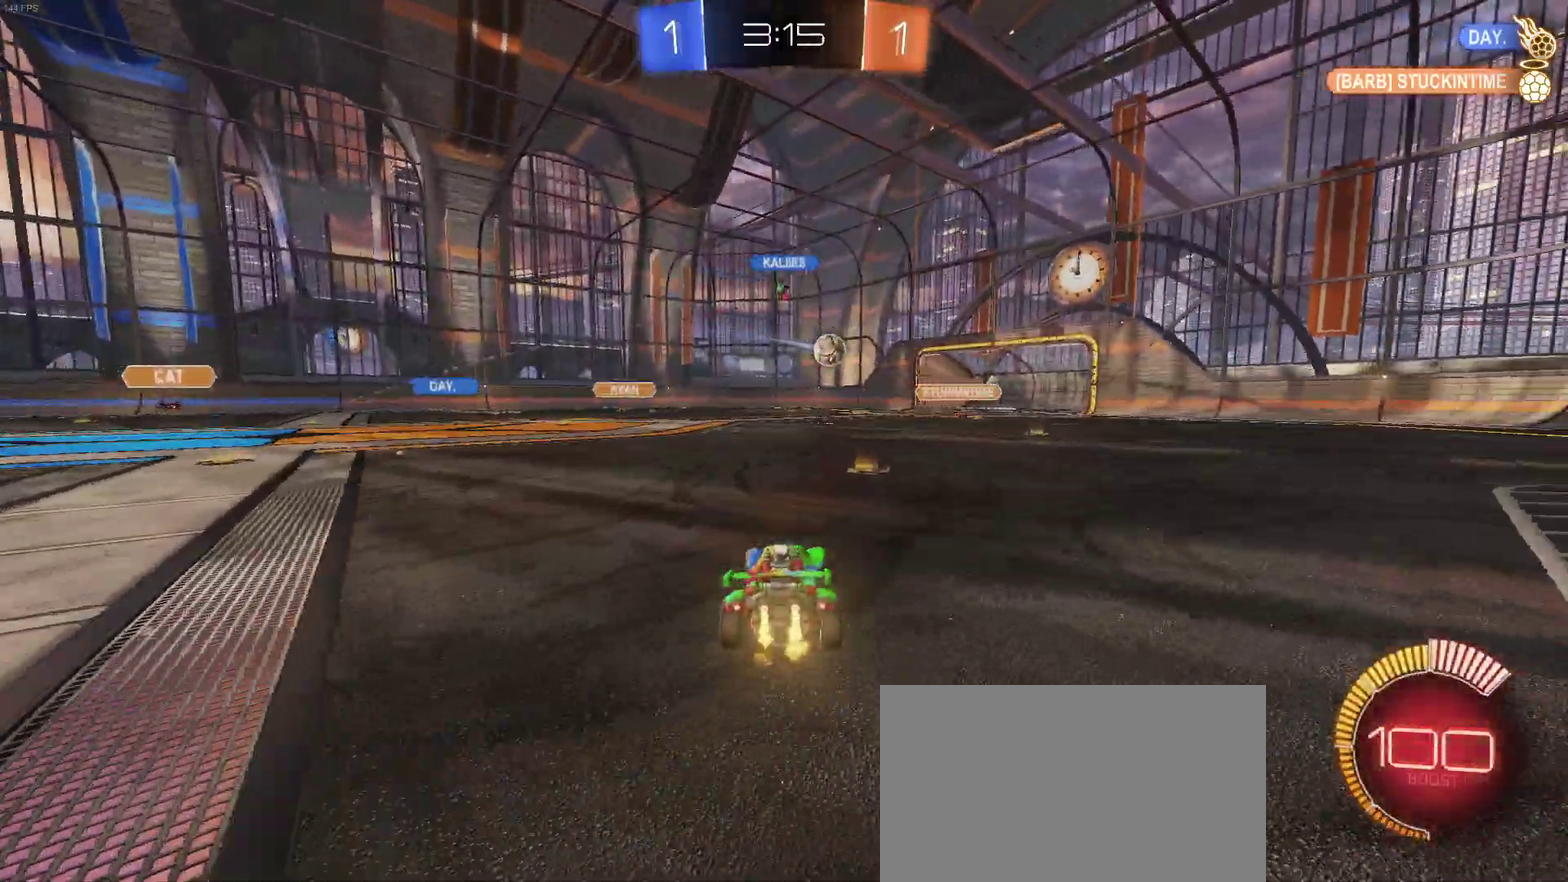
{"buttons": ["R2"], "left_stick": "center", "right_stick": "center", "events": [[100, "left_stick", "right"], [117, "SQUARE", "down"], [250, "SQUARE", "up"], [417, "left_stick", "center"]]}
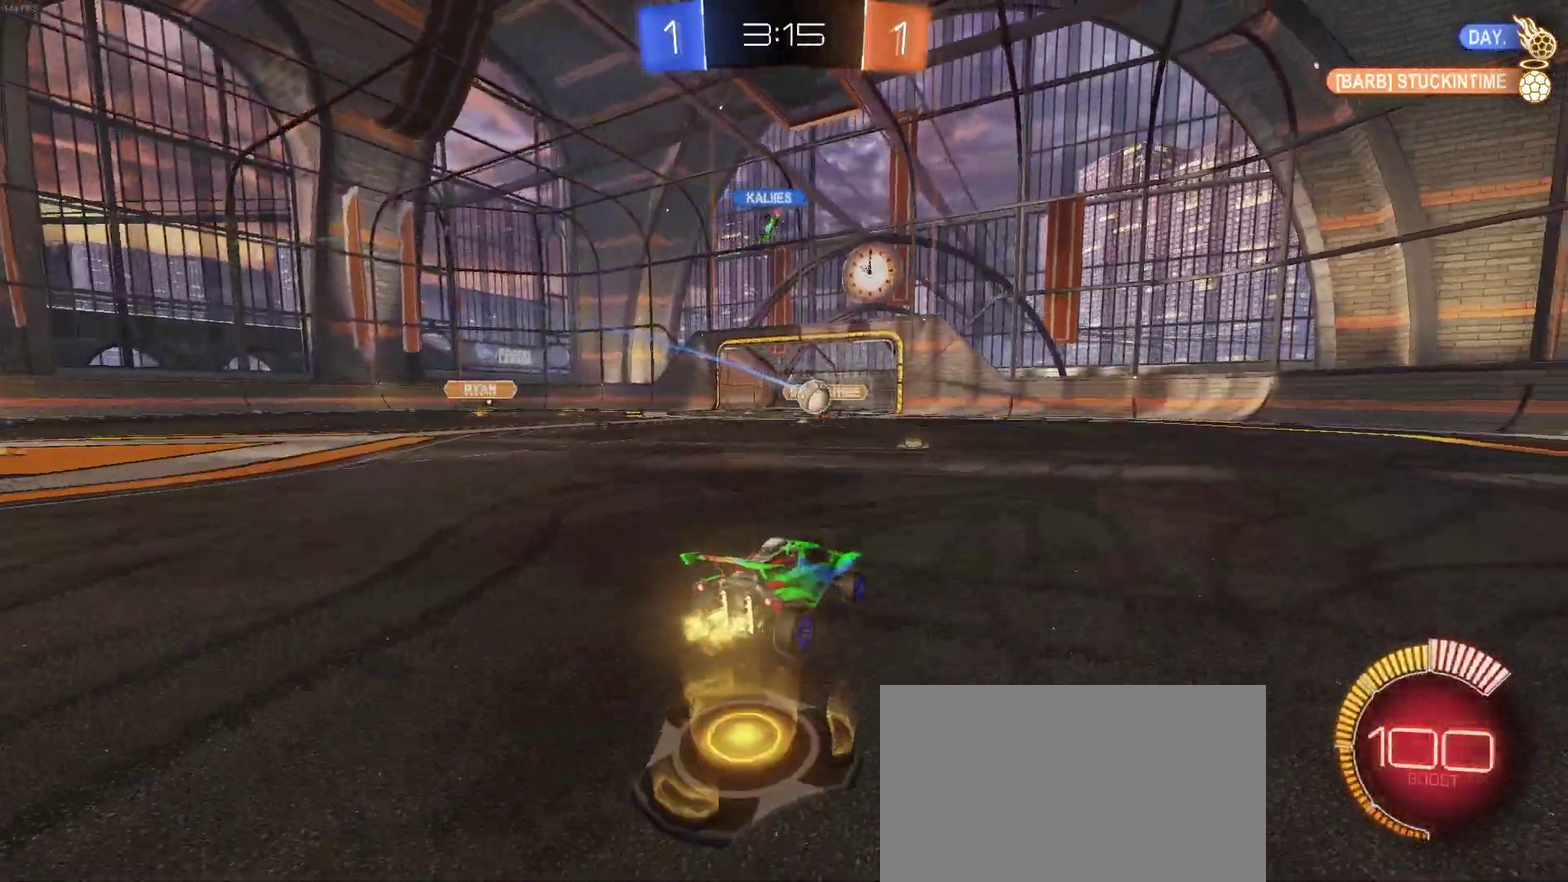
{"buttons": ["R2"], "left_stick": "right", "right_stick": "center", "events": [[317, "left_stick", "right"]]}
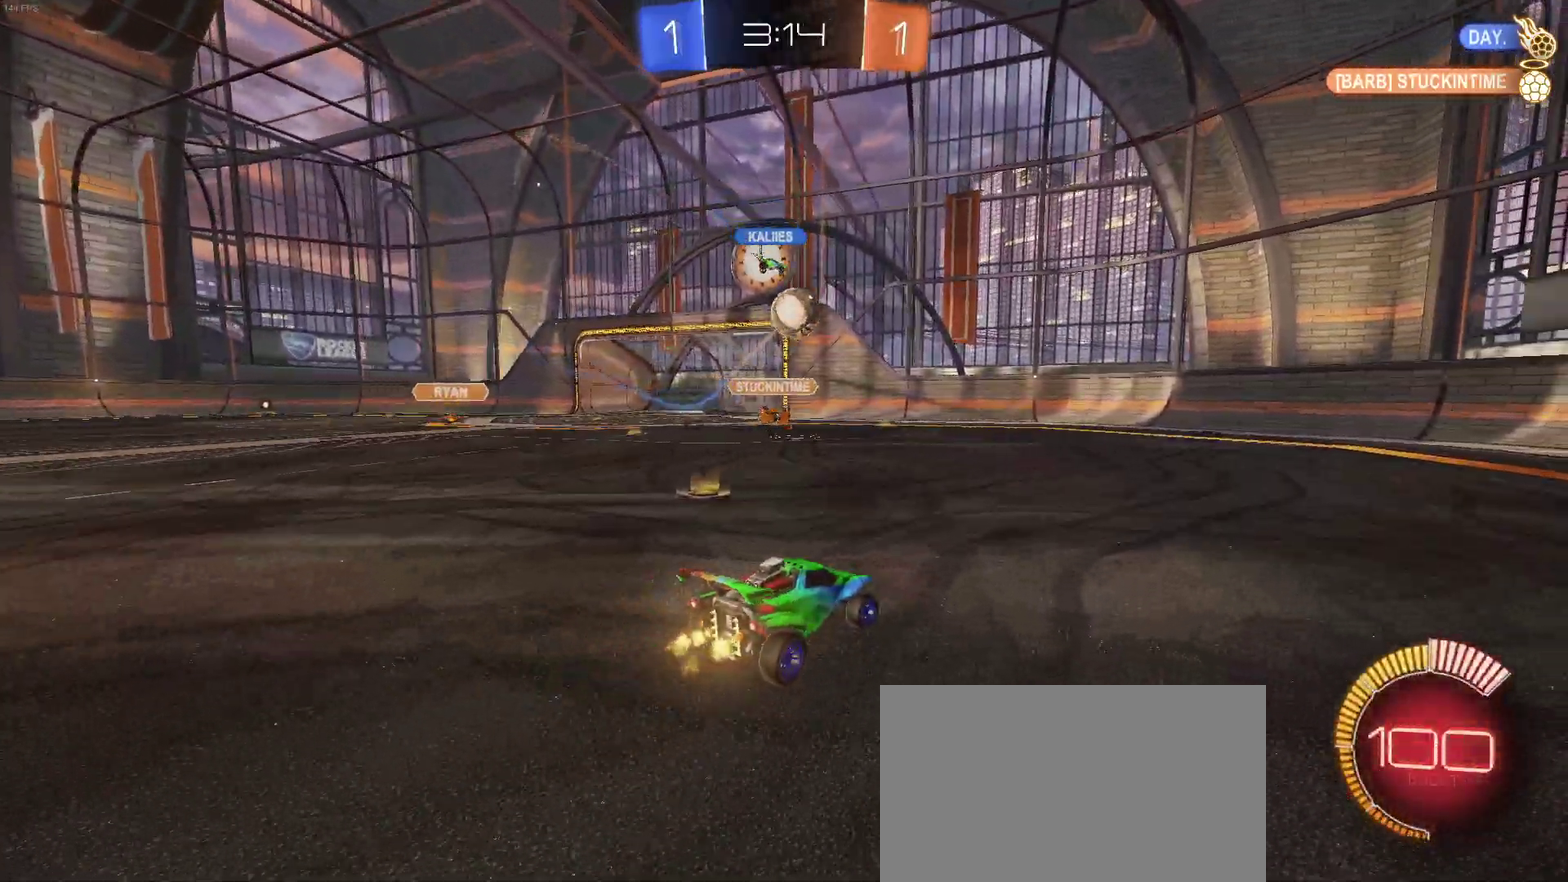
{"buttons": ["R2"], "left_stick": "right", "right_stick": "center", "events": [[83, "R2", "up"], [200, "R2", "down"]]}
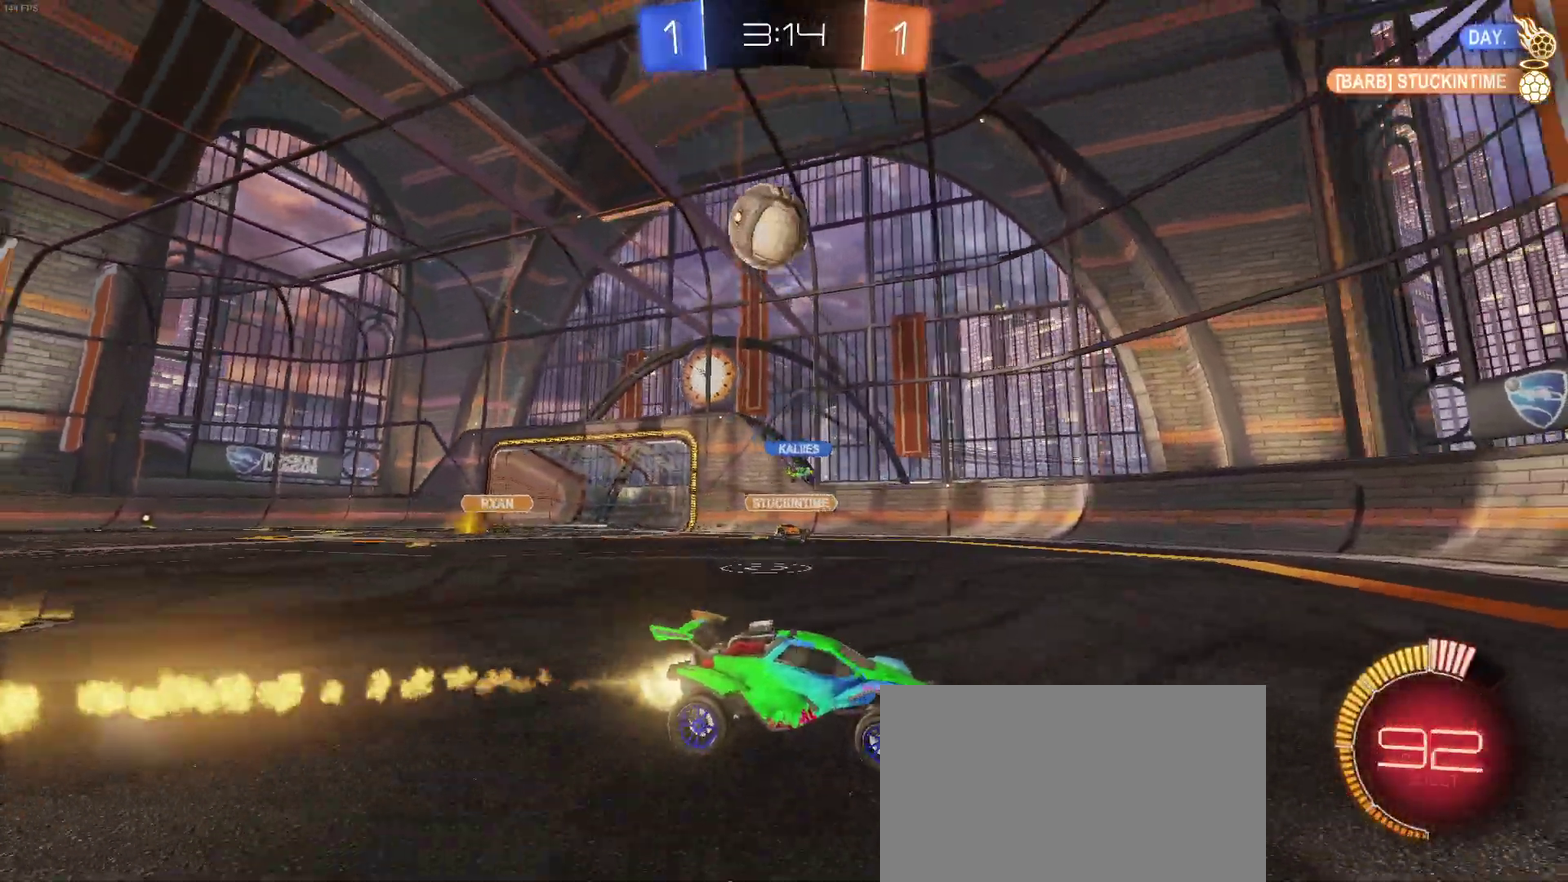
{"buttons": ["R2"], "left_stick": "left", "right_stick": "center", "events": [[250, "left_stick", "center"], [433, "left_stick", "left"]]}
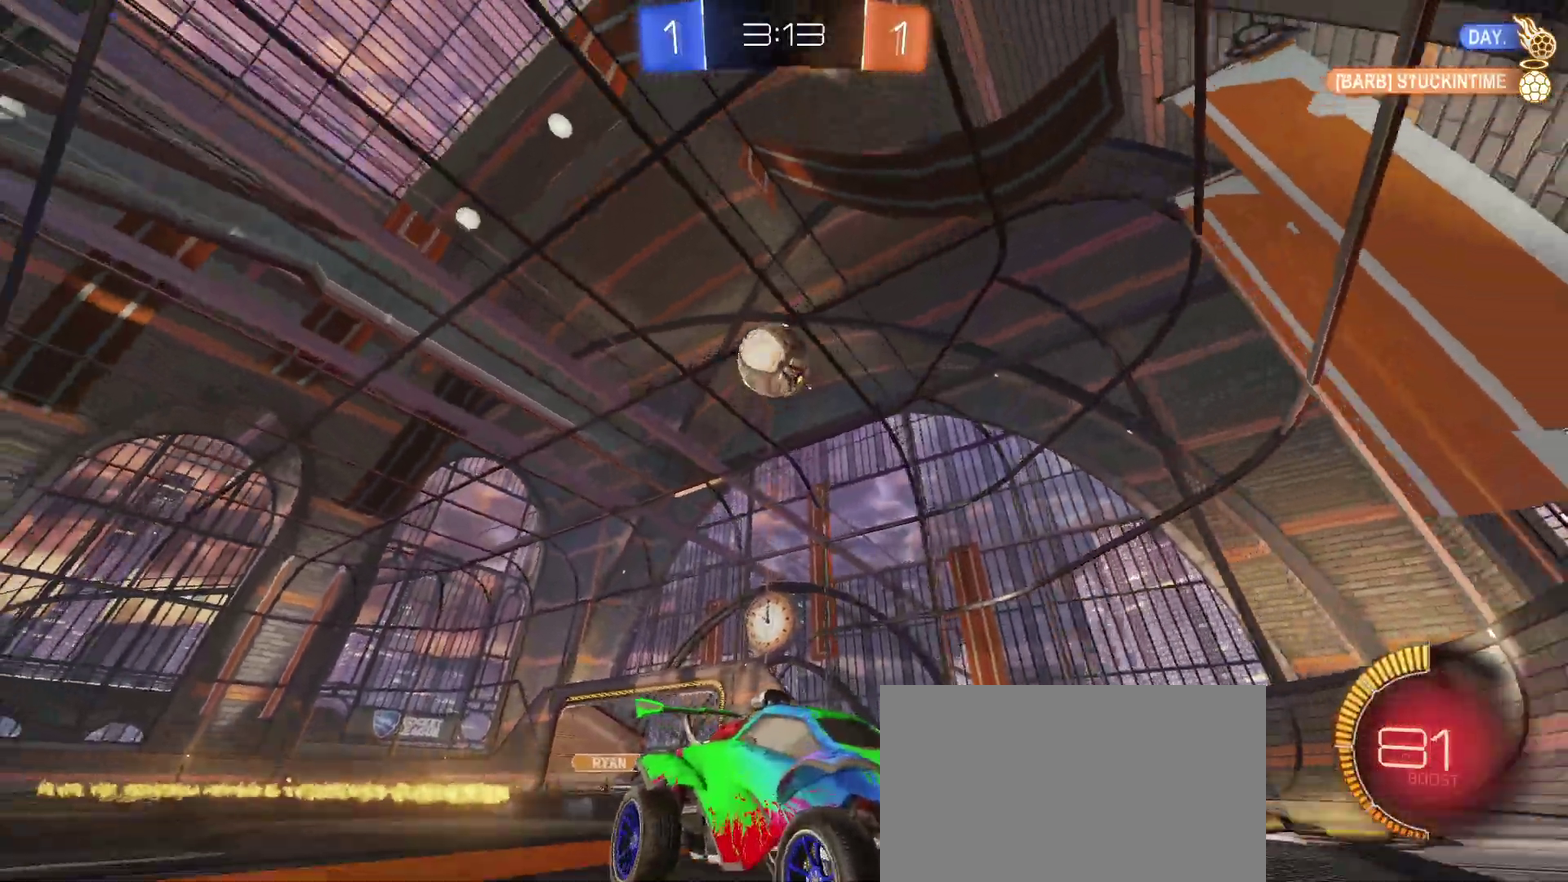
{"buttons": ["R2"], "left_stick": "center", "right_stick": "center", "events": [[183, "left_stick", "center"]]}
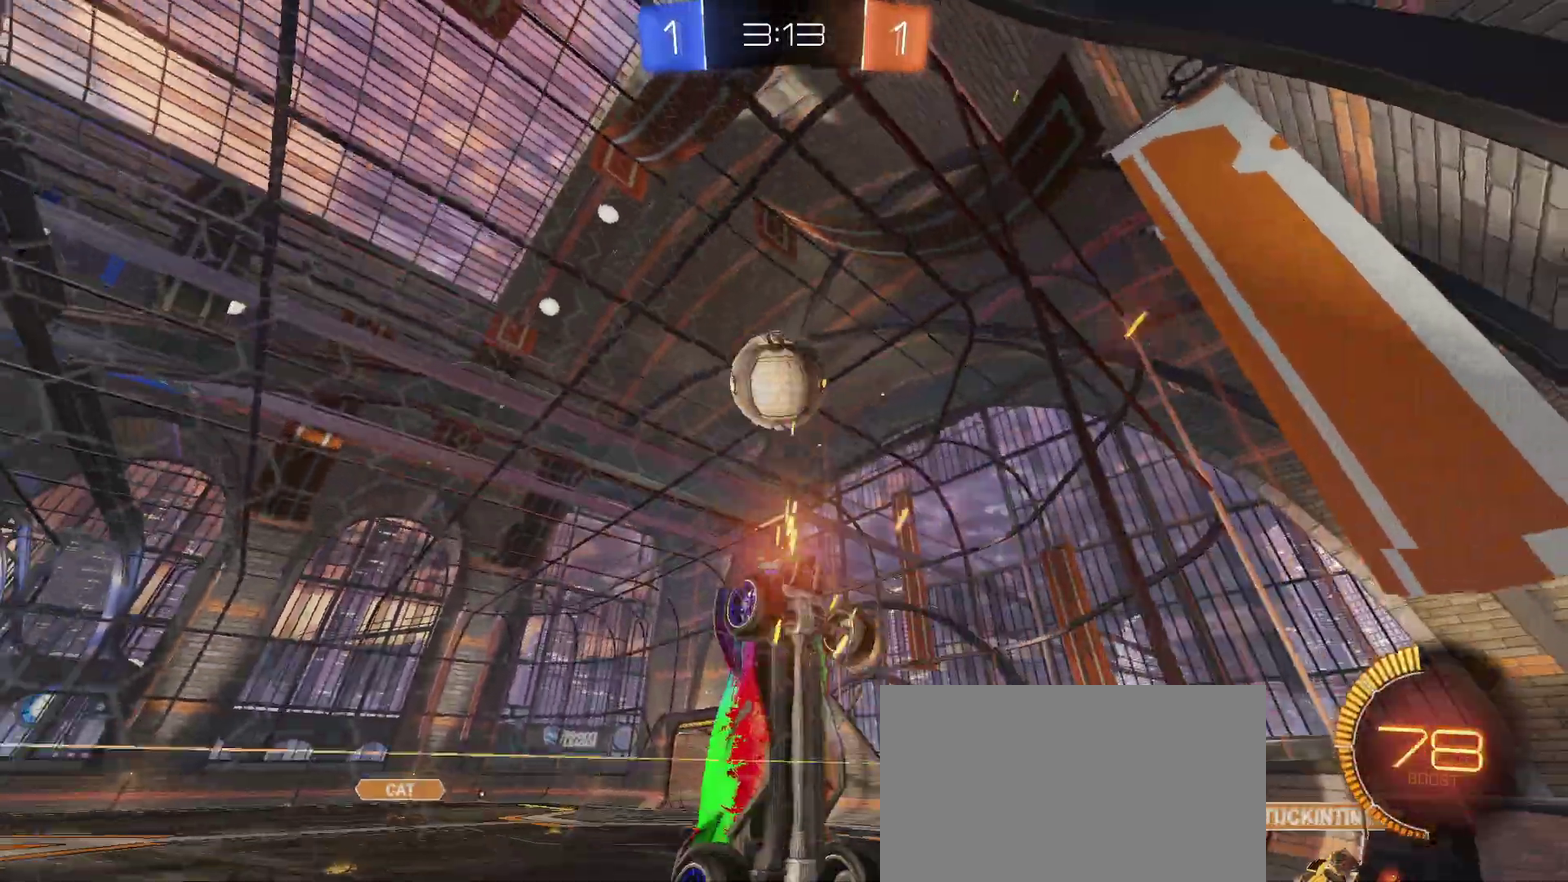
{"buttons": ["R2"], "left_stick": "down", "right_stick": "center", "events": [[50, "left_stick", "up-left"], [133, "CROSS", "down"], [217, "CROSS", "up"], [283, "CROSS", "down"], [333, "left_stick", "down-left"], [417, "CROSS", "up"], [500, "left_stick", "down"]]}
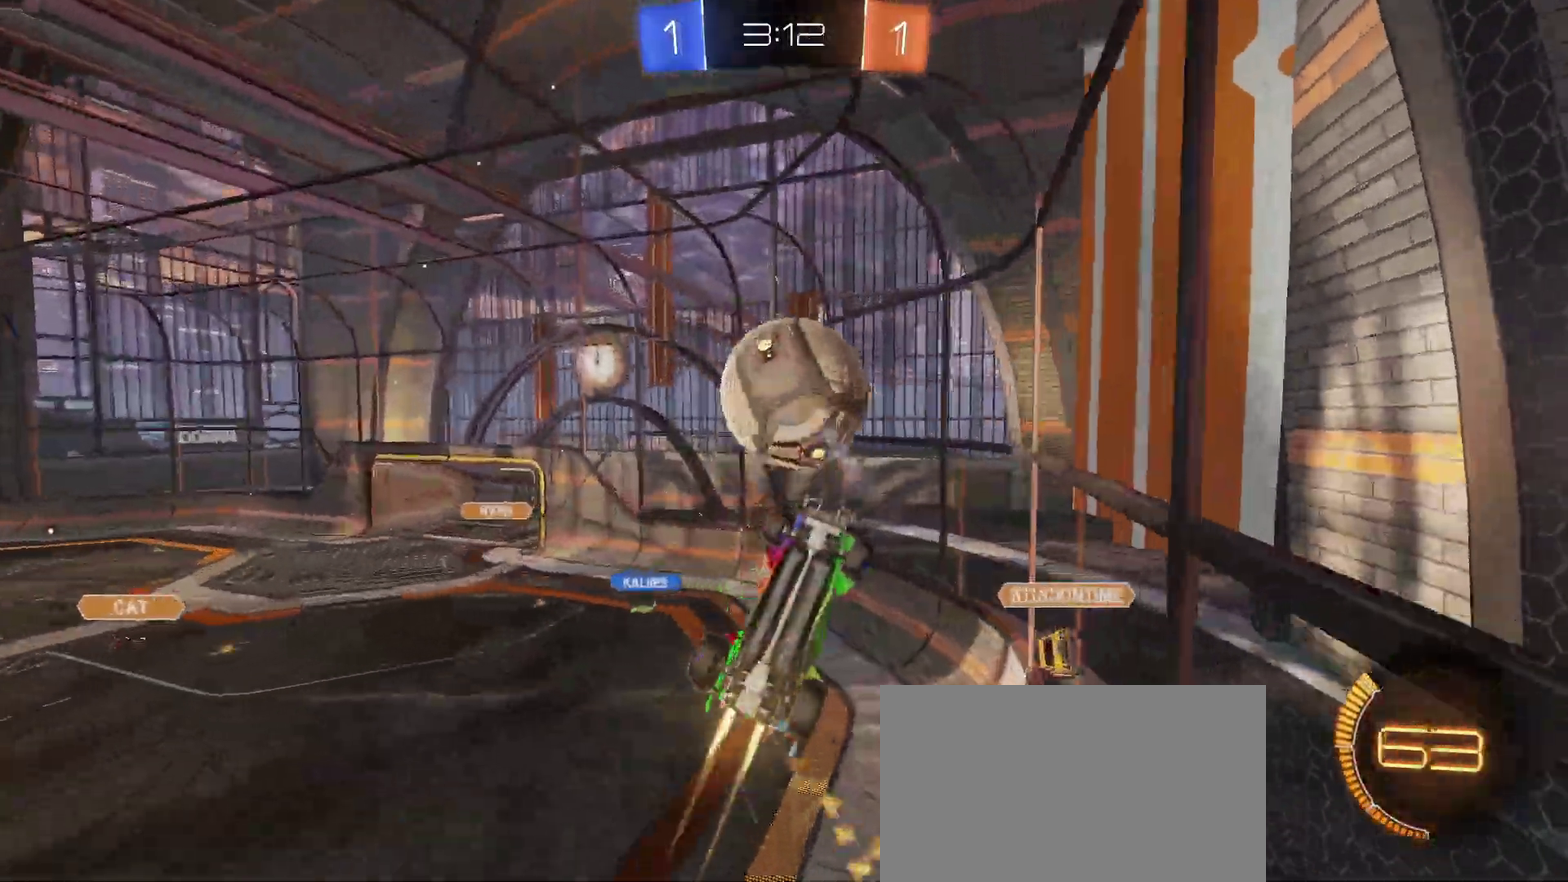
{"buttons": ["R2"], "left_stick": "down", "right_stick": "center", "events": [[150, "left_stick", "center"], [217, "left_stick", "left"], [300, "left_stick", "down-left"], [383, "left_stick", "down"]]}
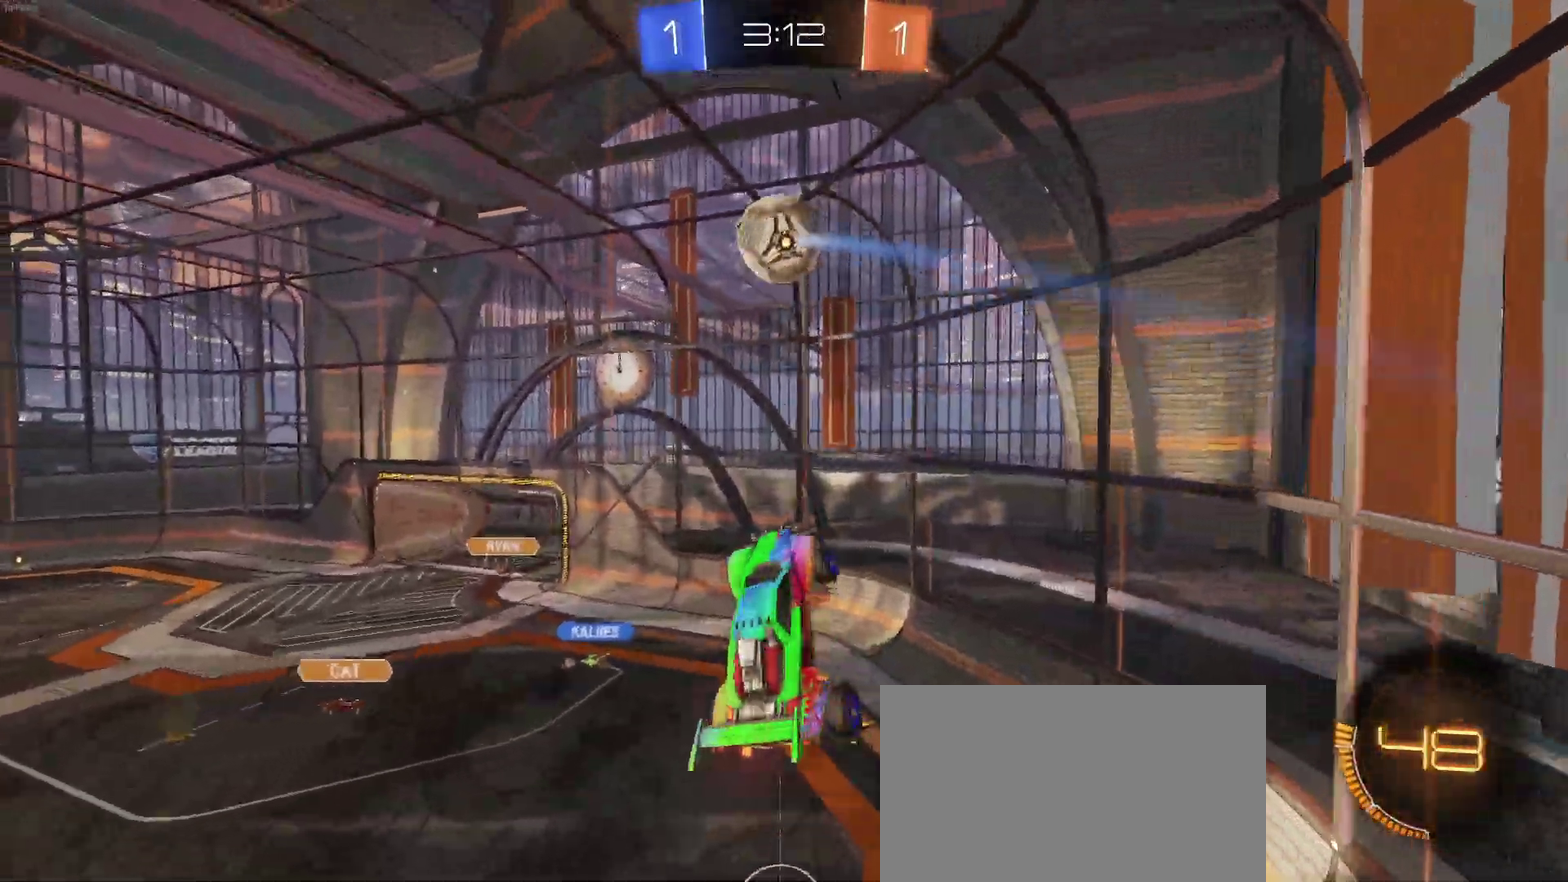
{"buttons": ["R2"], "left_stick": "left", "right_stick": "center", "events": [[17, "left_stick", "down-right"], [300, "left_stick", "up-right"], [367, "left_stick", "up-left"], [433, "left_stick", "left"]]}
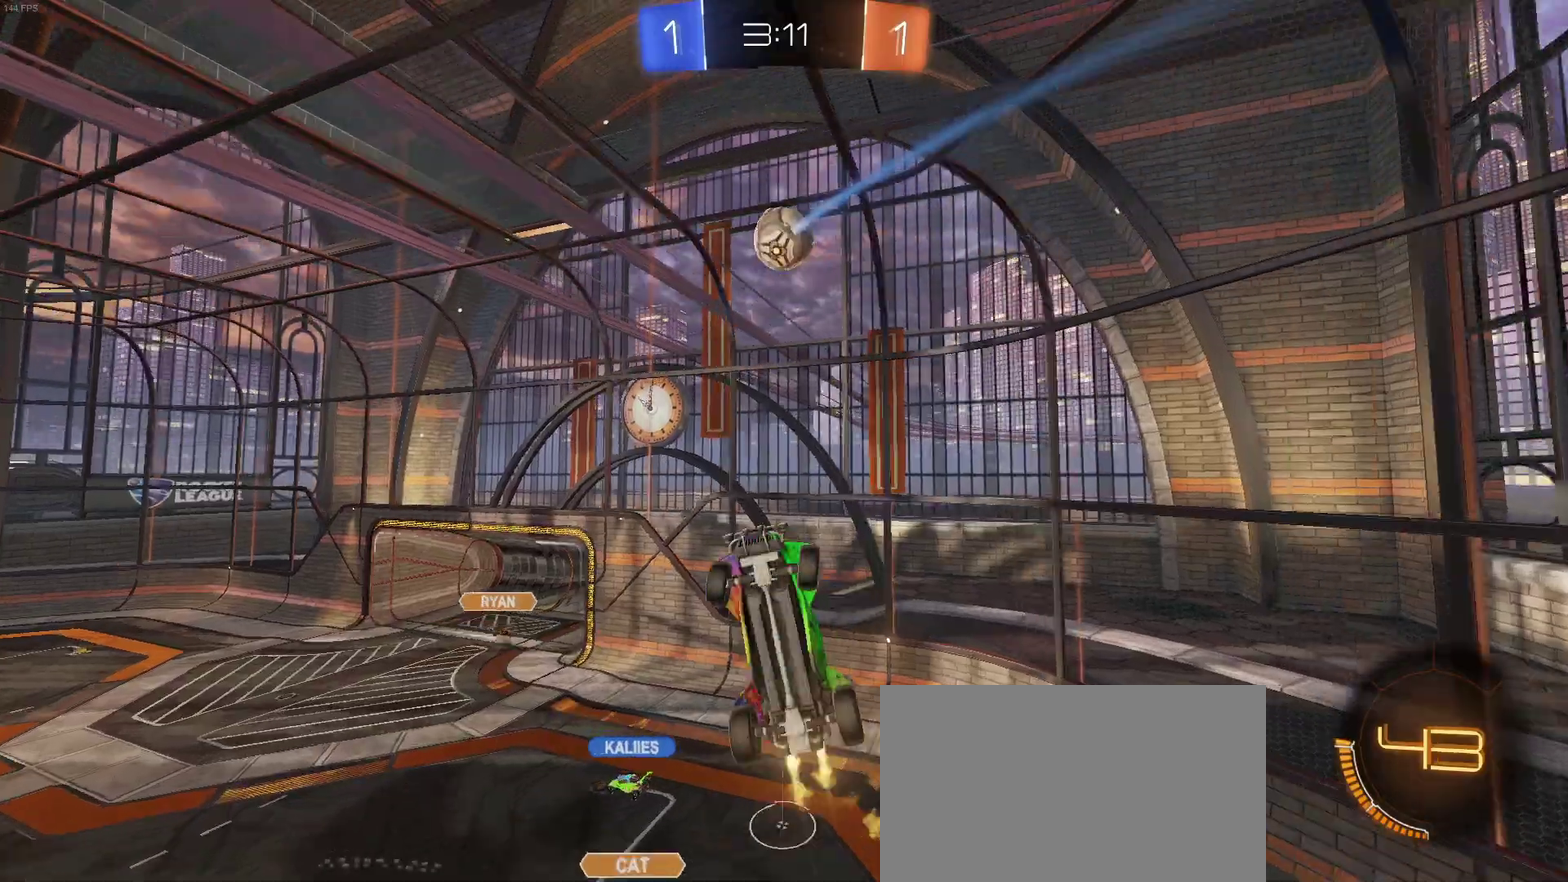
{"buttons": ["R2"], "left_stick": "left", "right_stick": "center", "events": [[50, "left_stick", "down-left"], [200, "left_stick", "up-right"], [367, "left_stick", "up-left"], [450, "left_stick", "left"]]}
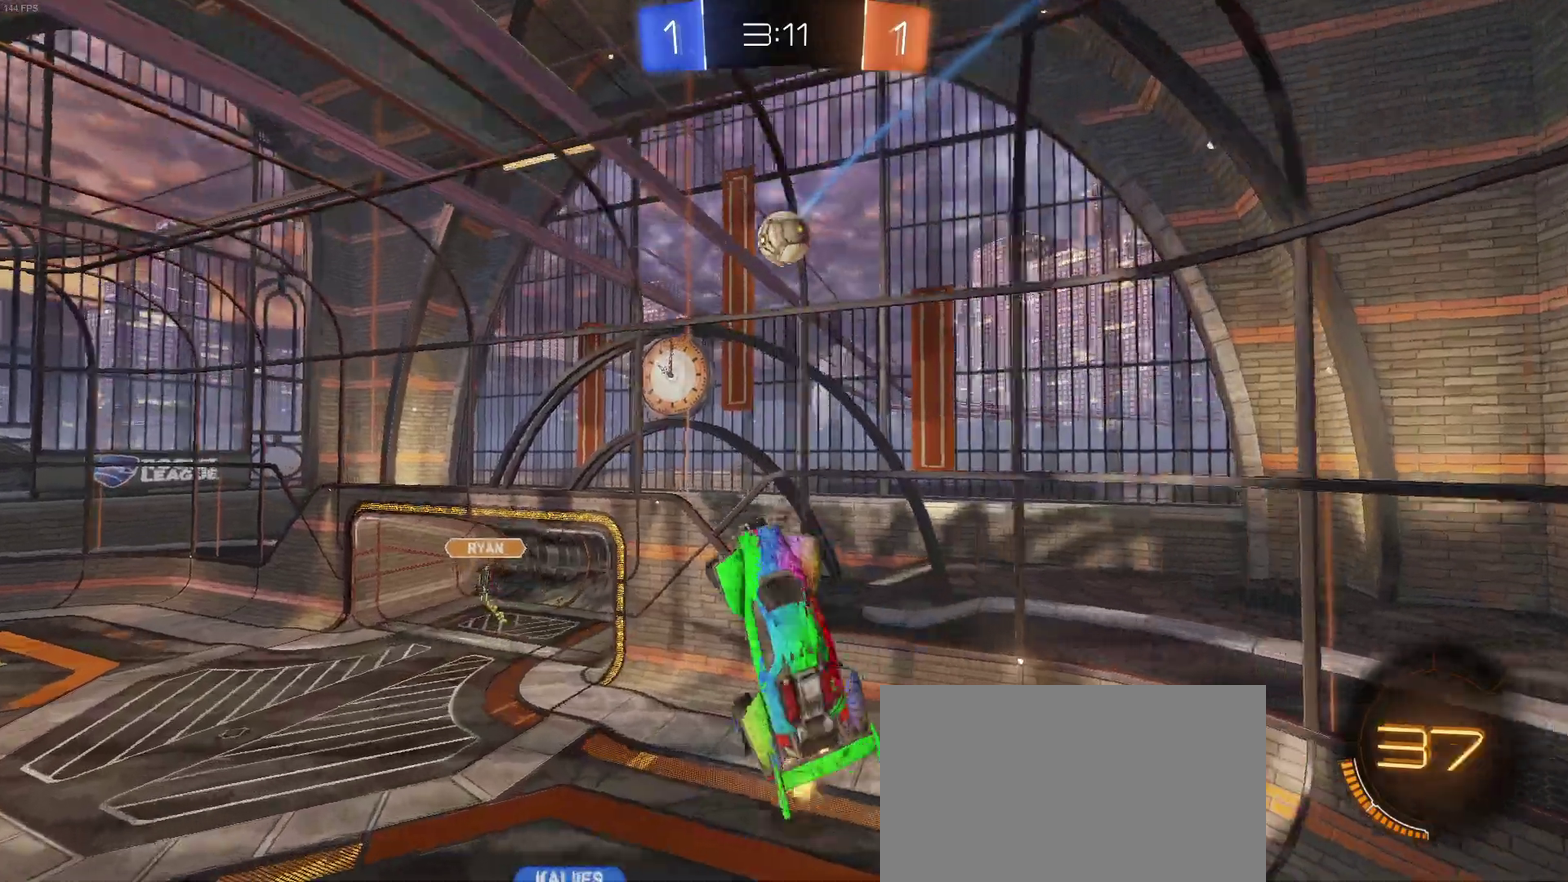
{"buttons": ["R2"], "left_stick": "down-right", "right_stick": "center"}
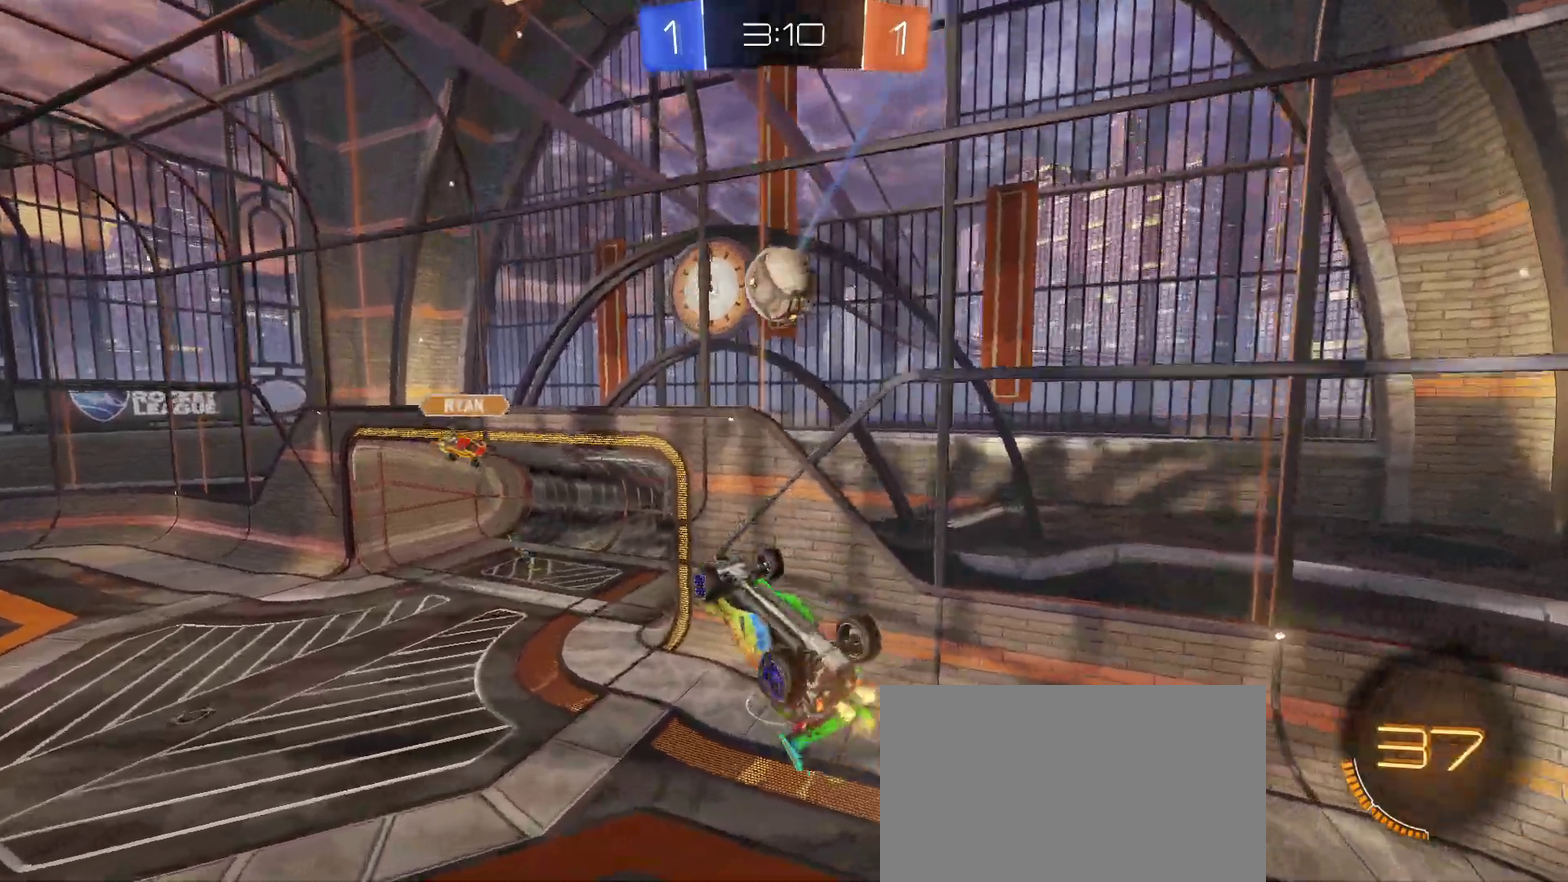
{"buttons": ["R2"], "left_stick": "up", "right_stick": "center"}